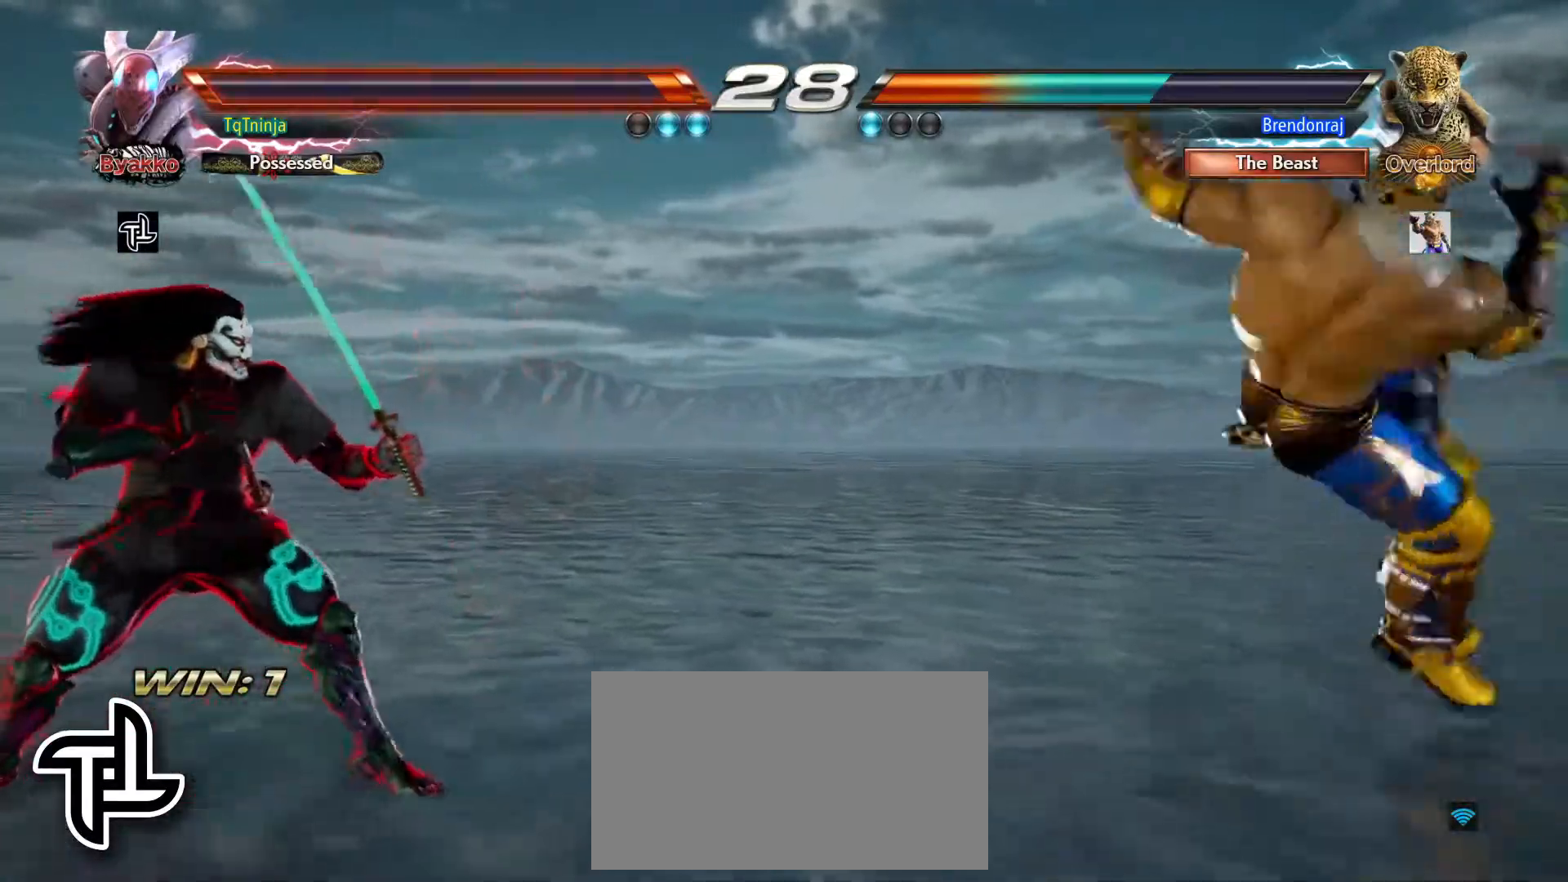
Gameplay with a controller (arcade stick); each line is a JSON object with the inputs held at the frame after it. "events" lists button and stick changes between this image and that frame as [ms after this image, input, new state], when the widget could be followed in between. Not read: L3 R3.
{"buttons": [], "left_stick": "left", "events": [[133, "left_stick", "left"]]}
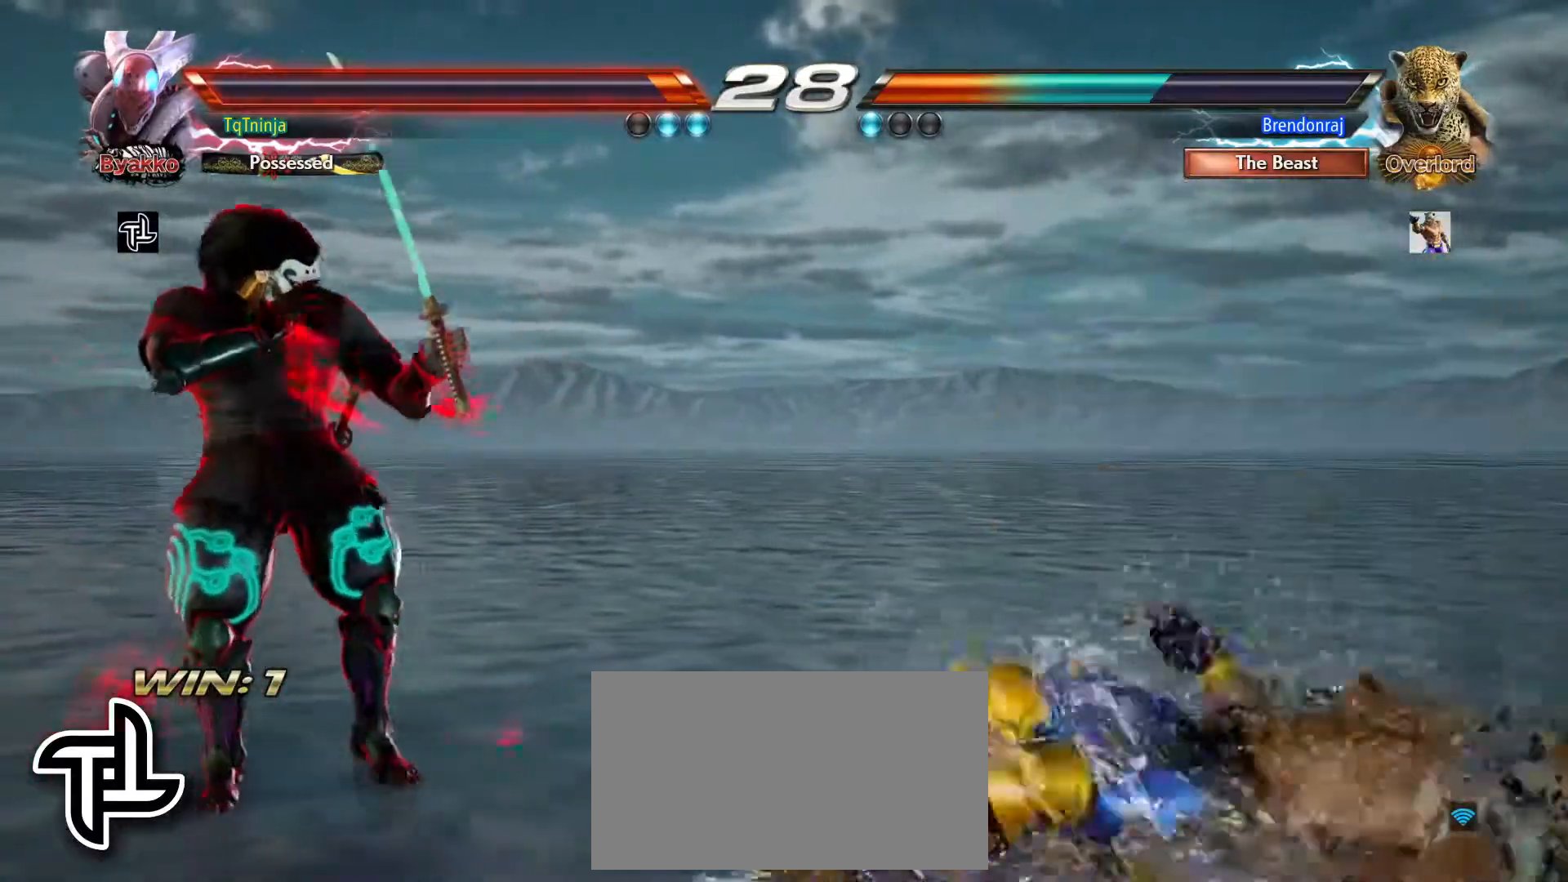
{"buttons": [], "left_stick": "center", "events": [[150, "TRIANGLE", "down"], [233, "TRIANGLE", "up"], [250, "left_stick", "center"]]}
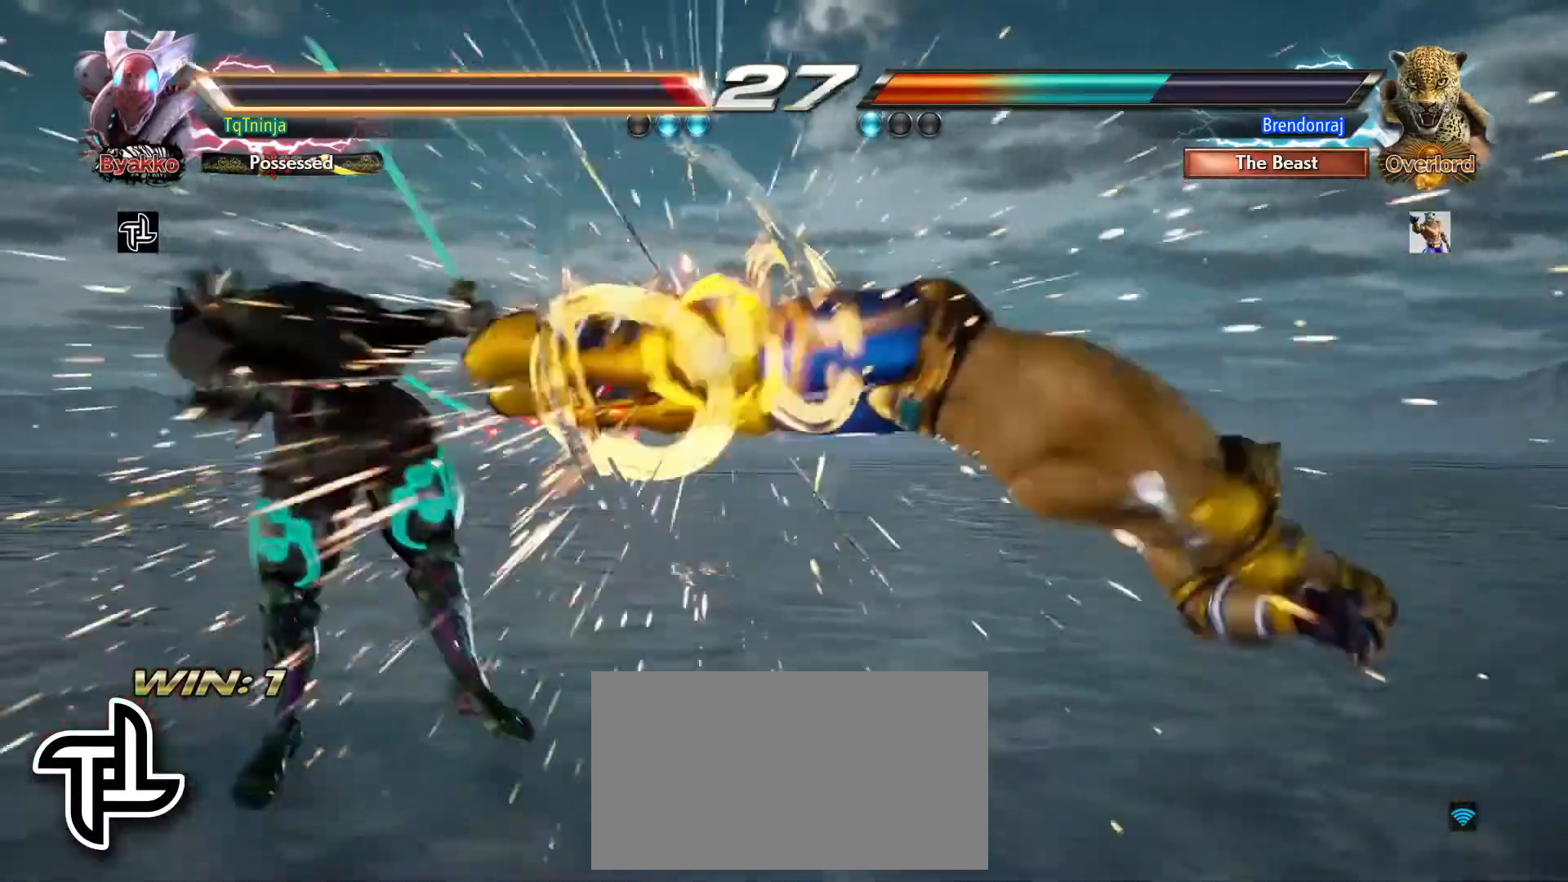
{"buttons": [], "left_stick": "center", "events": []}
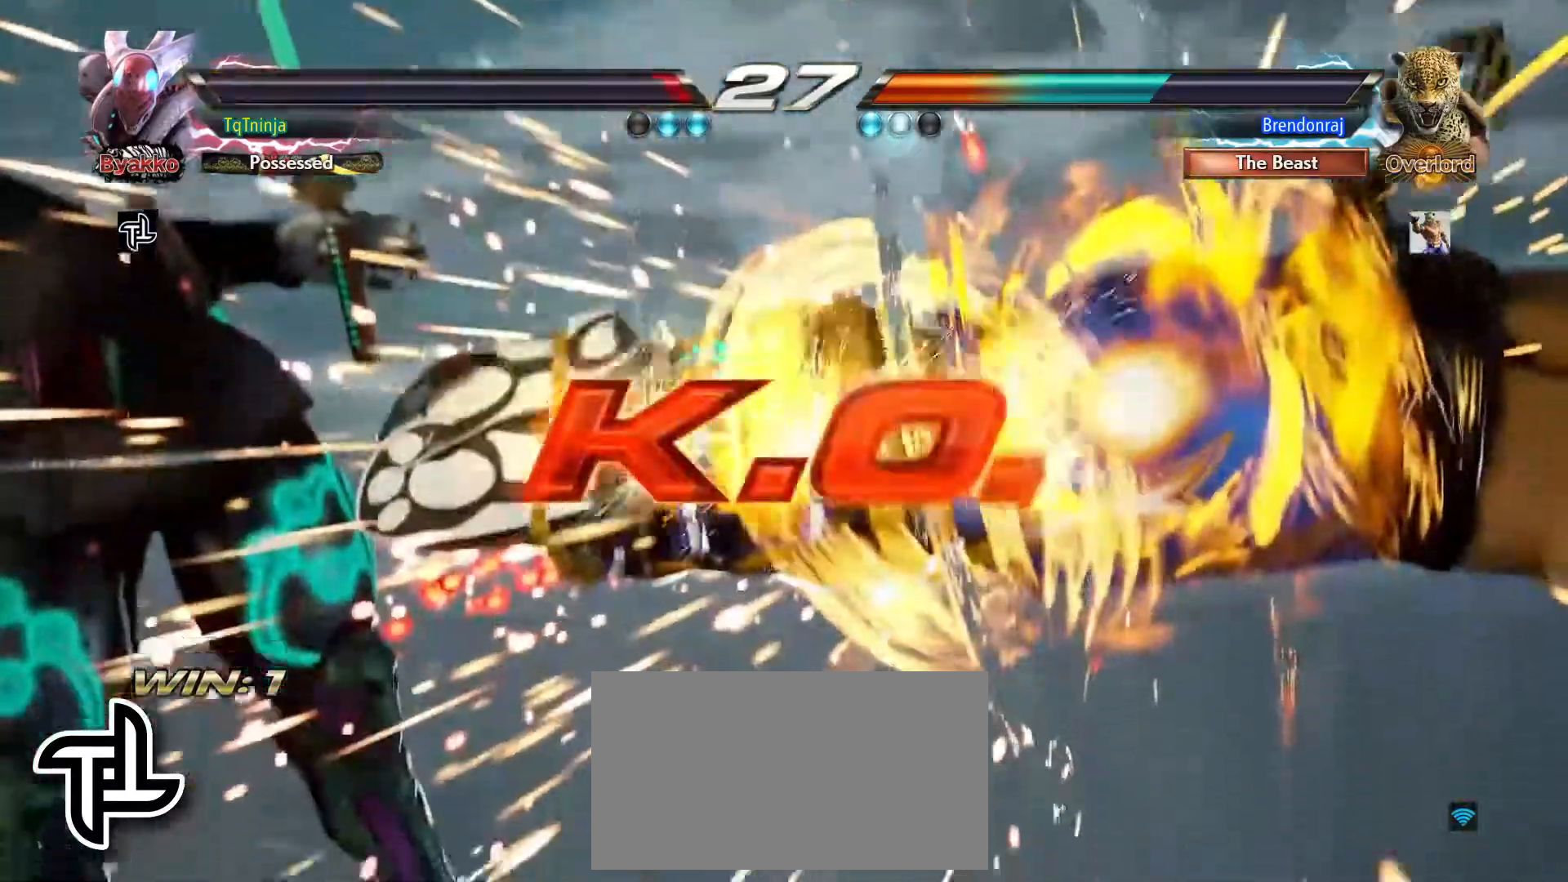
{"buttons": [], "left_stick": "center", "events": []}
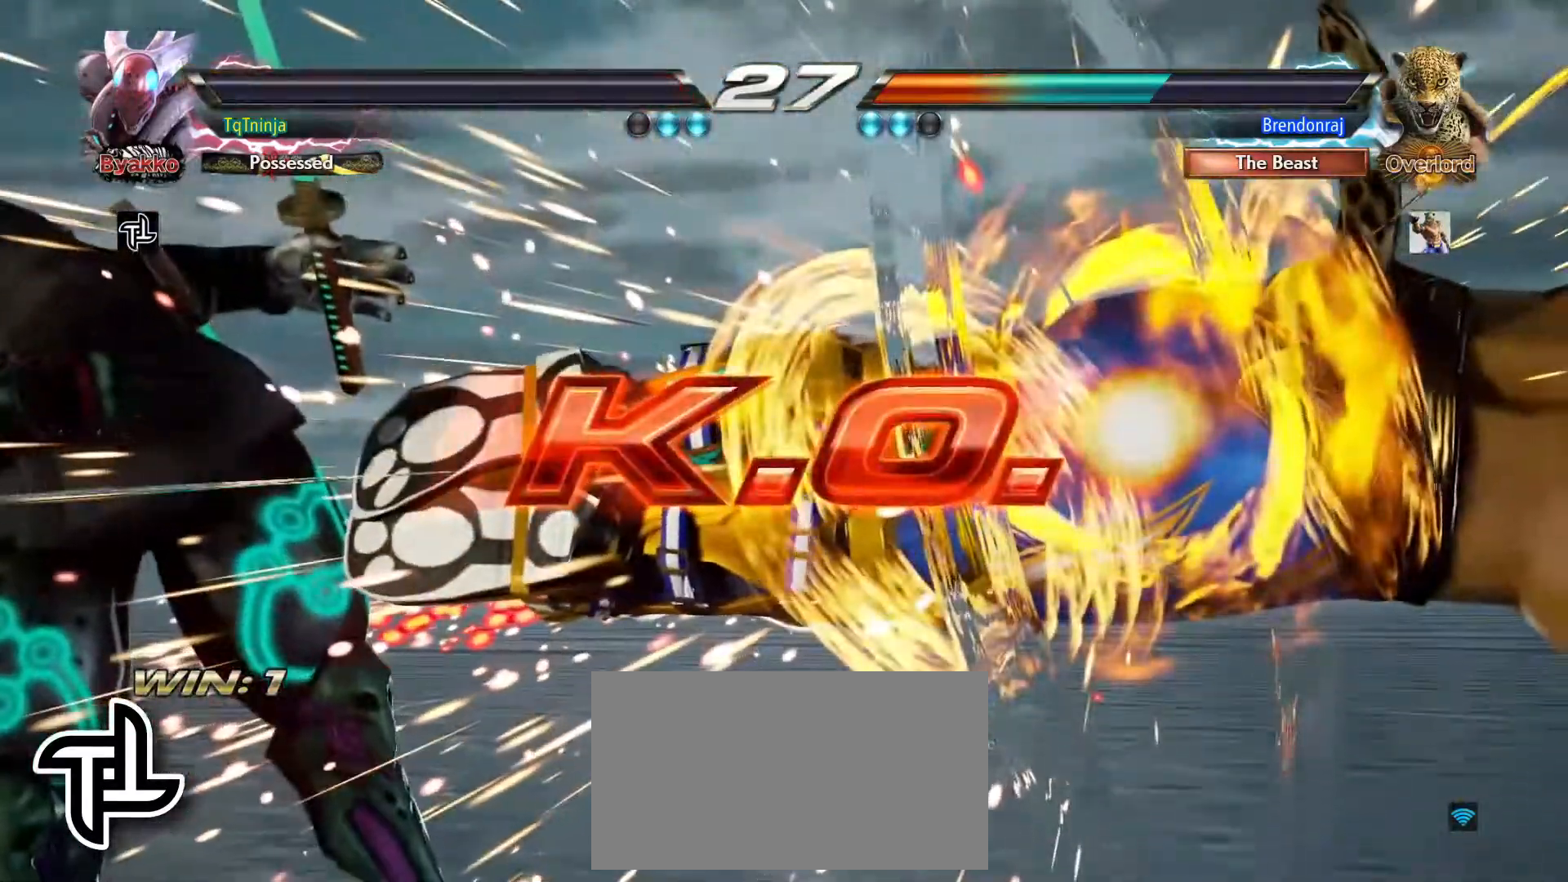
{"buttons": [], "left_stick": "center", "events": []}
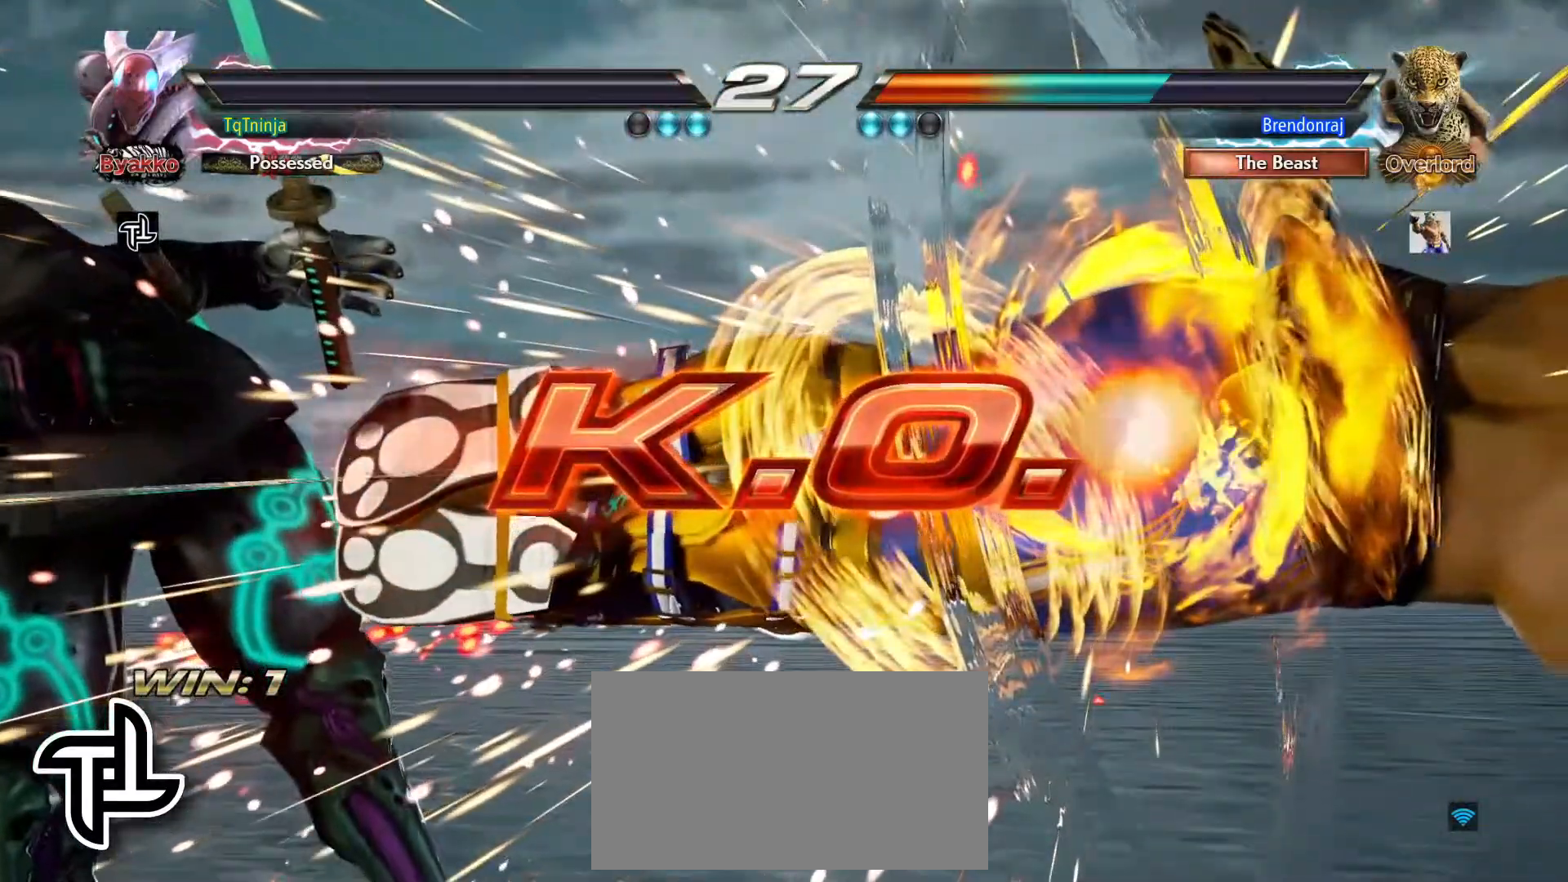
{"buttons": [], "left_stick": "center", "events": [[117, "START", "down"], [233, "START", "up"], [350, "START", "down"], [433, "START", "up"]]}
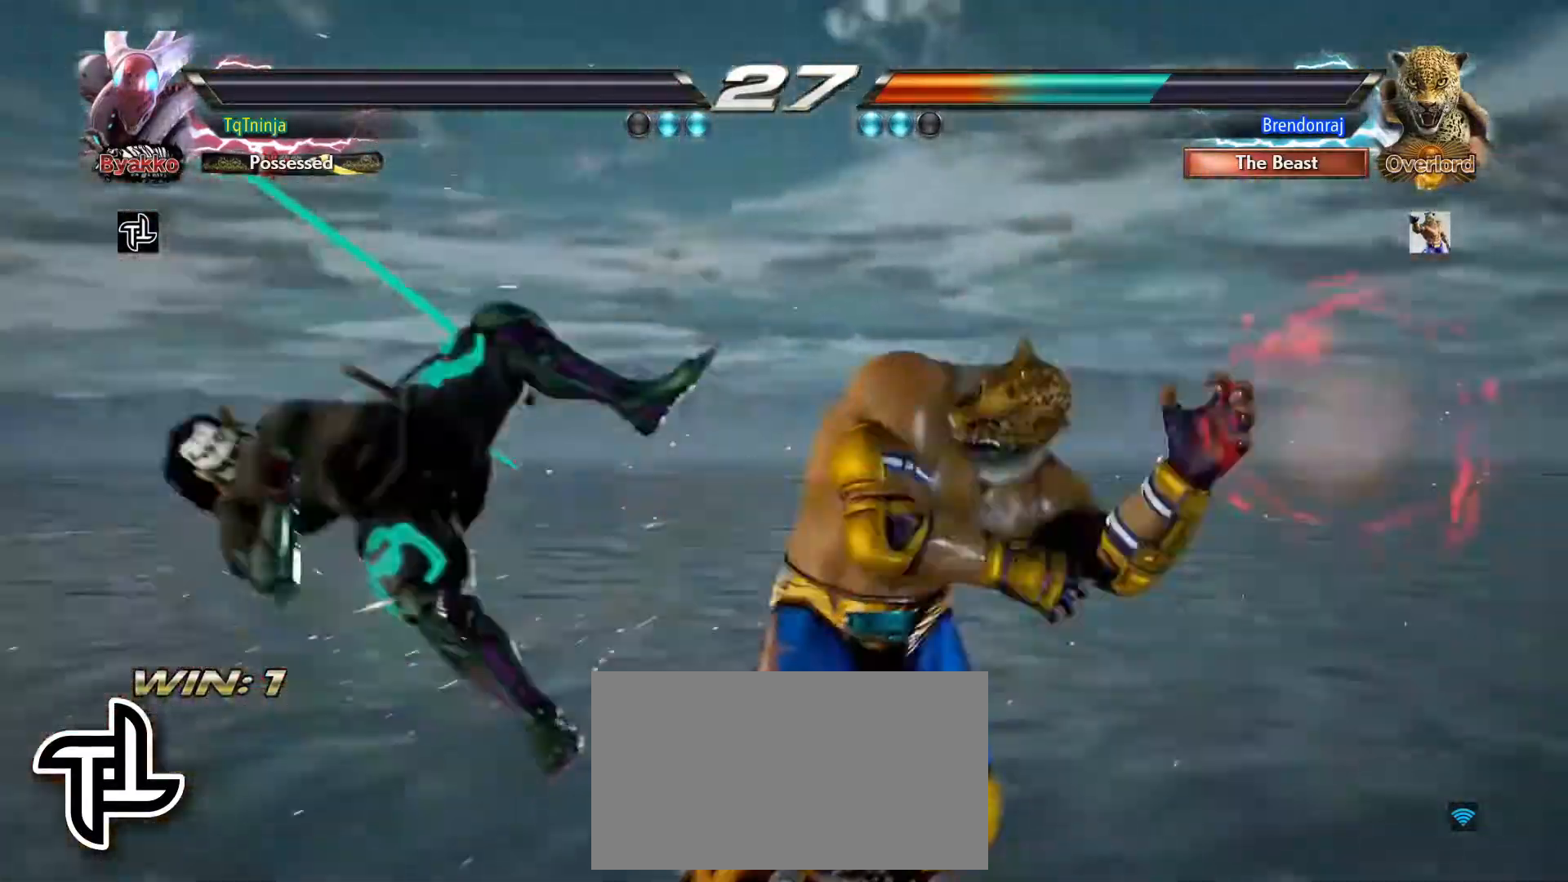
{"buttons": ["START"], "left_stick": "center", "events": [[83, "START", "down"], [167, "START", "up"], [300, "START", "down"], [383, "START", "up"], [500, "START", "down"]]}
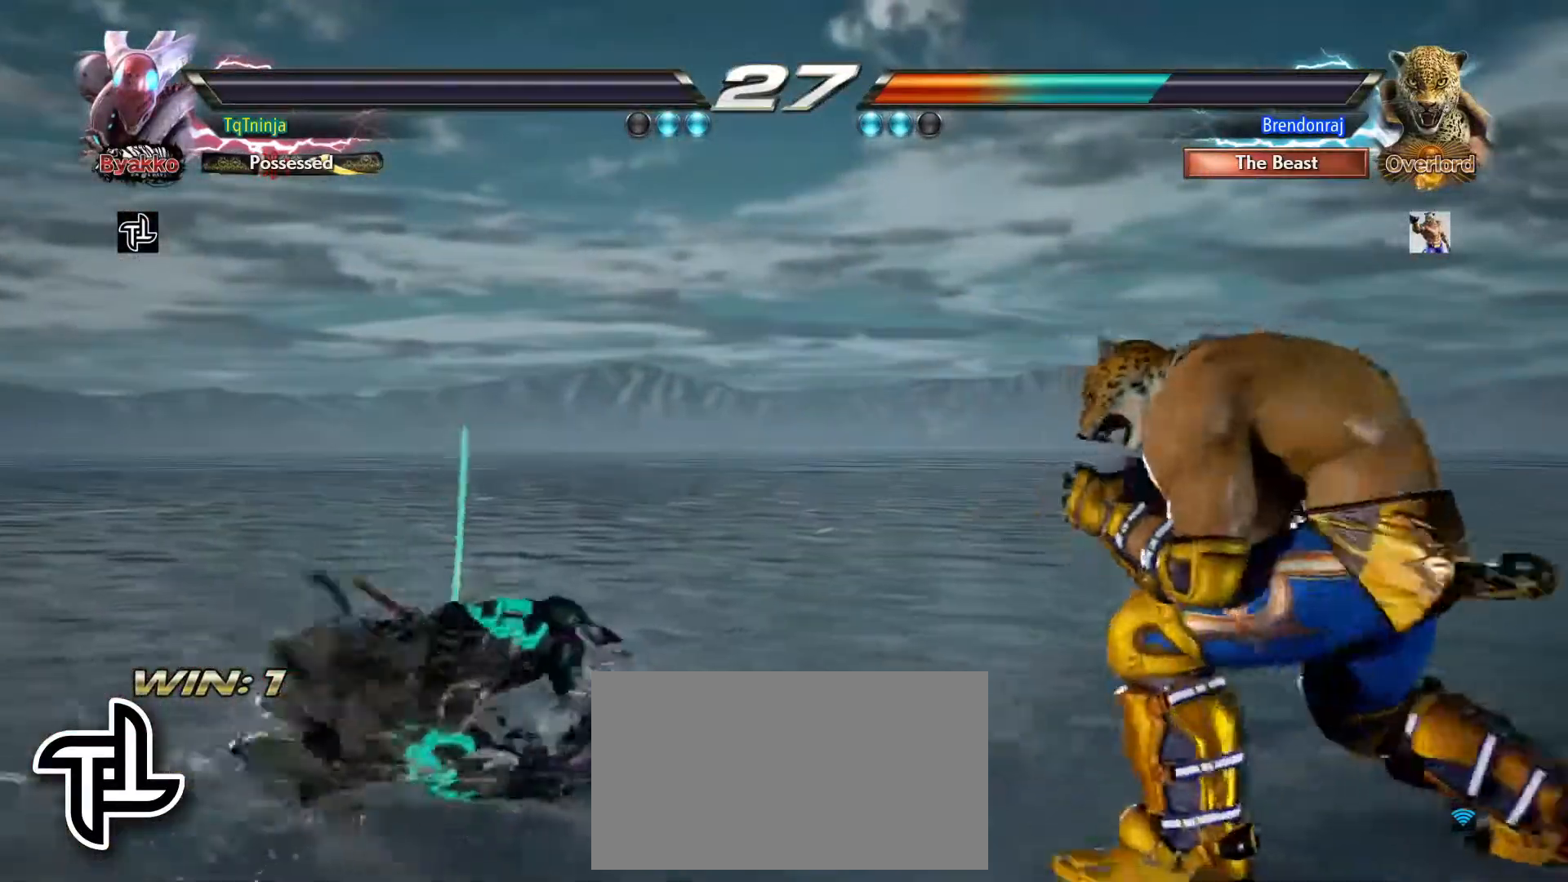
{"buttons": ["START"], "left_stick": "center", "events": [[100, "START", "up"], [183, "START", "down"], [283, "START", "up"], [400, "START", "down"]]}
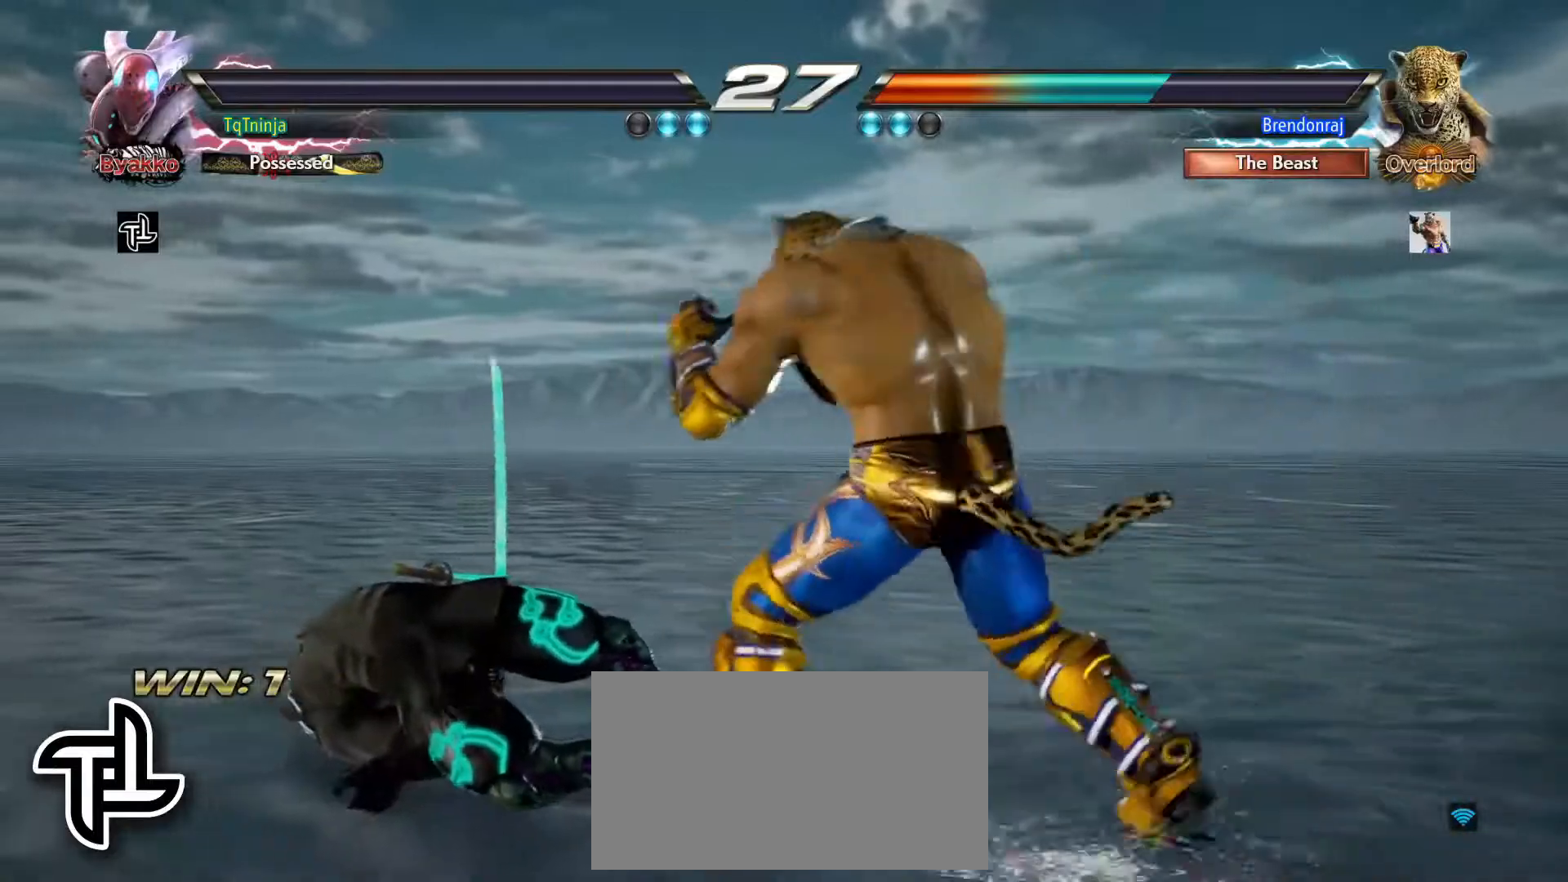
{"buttons": ["START"], "left_stick": "center", "events": [[33, "START", "up"], [100, "START", "down"], [200, "START", "up"], [250, "START", "down"], [350, "START", "up"], [433, "START", "down"]]}
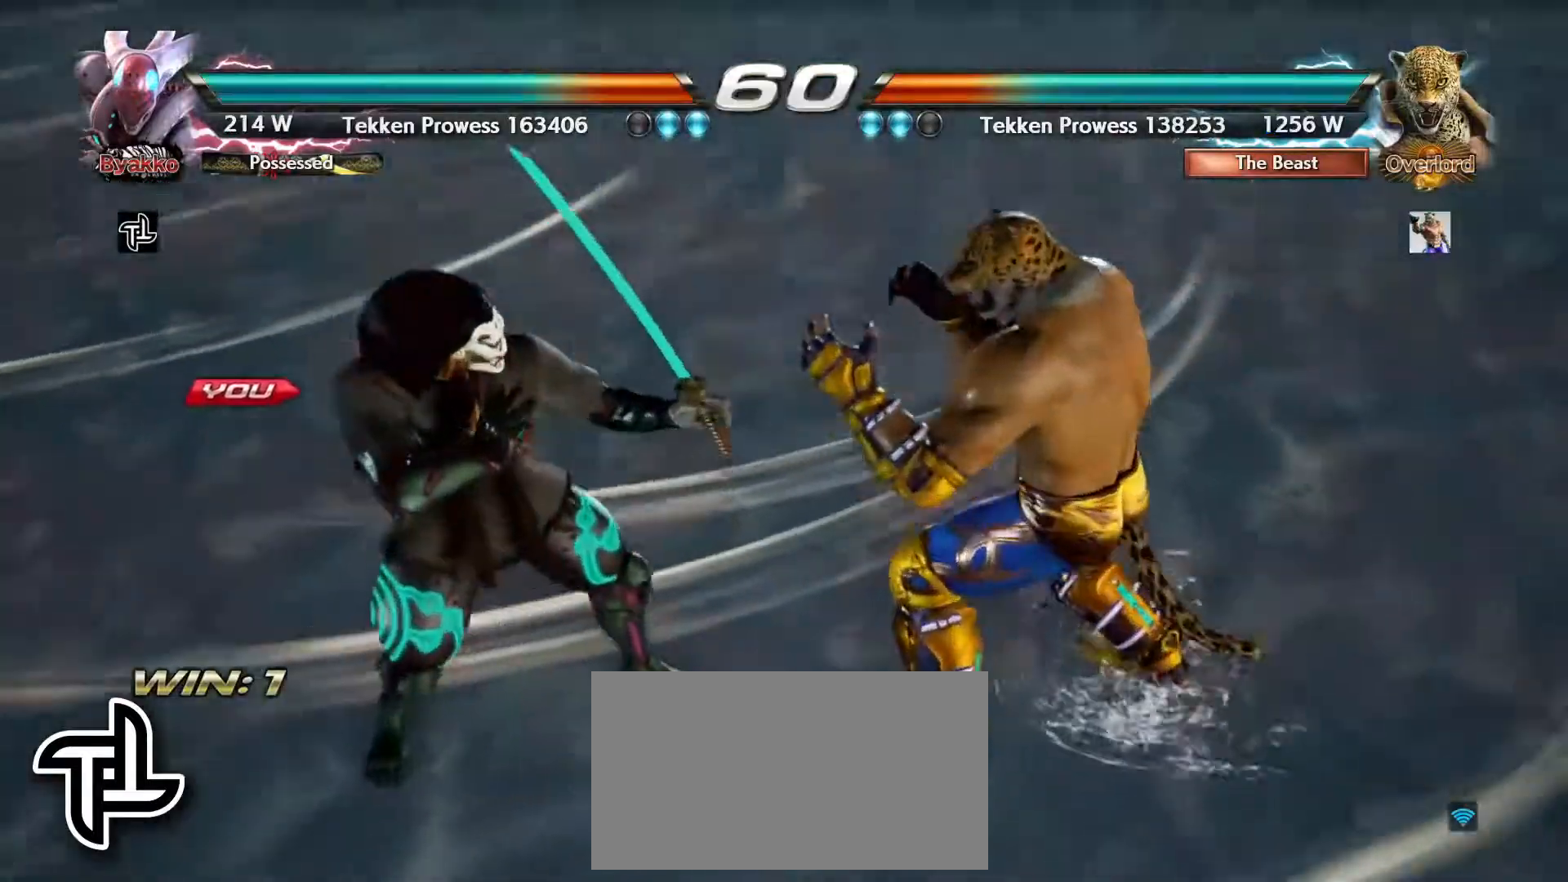
{"buttons": [], "left_stick": "center", "events": [[17, "START", "up"]]}
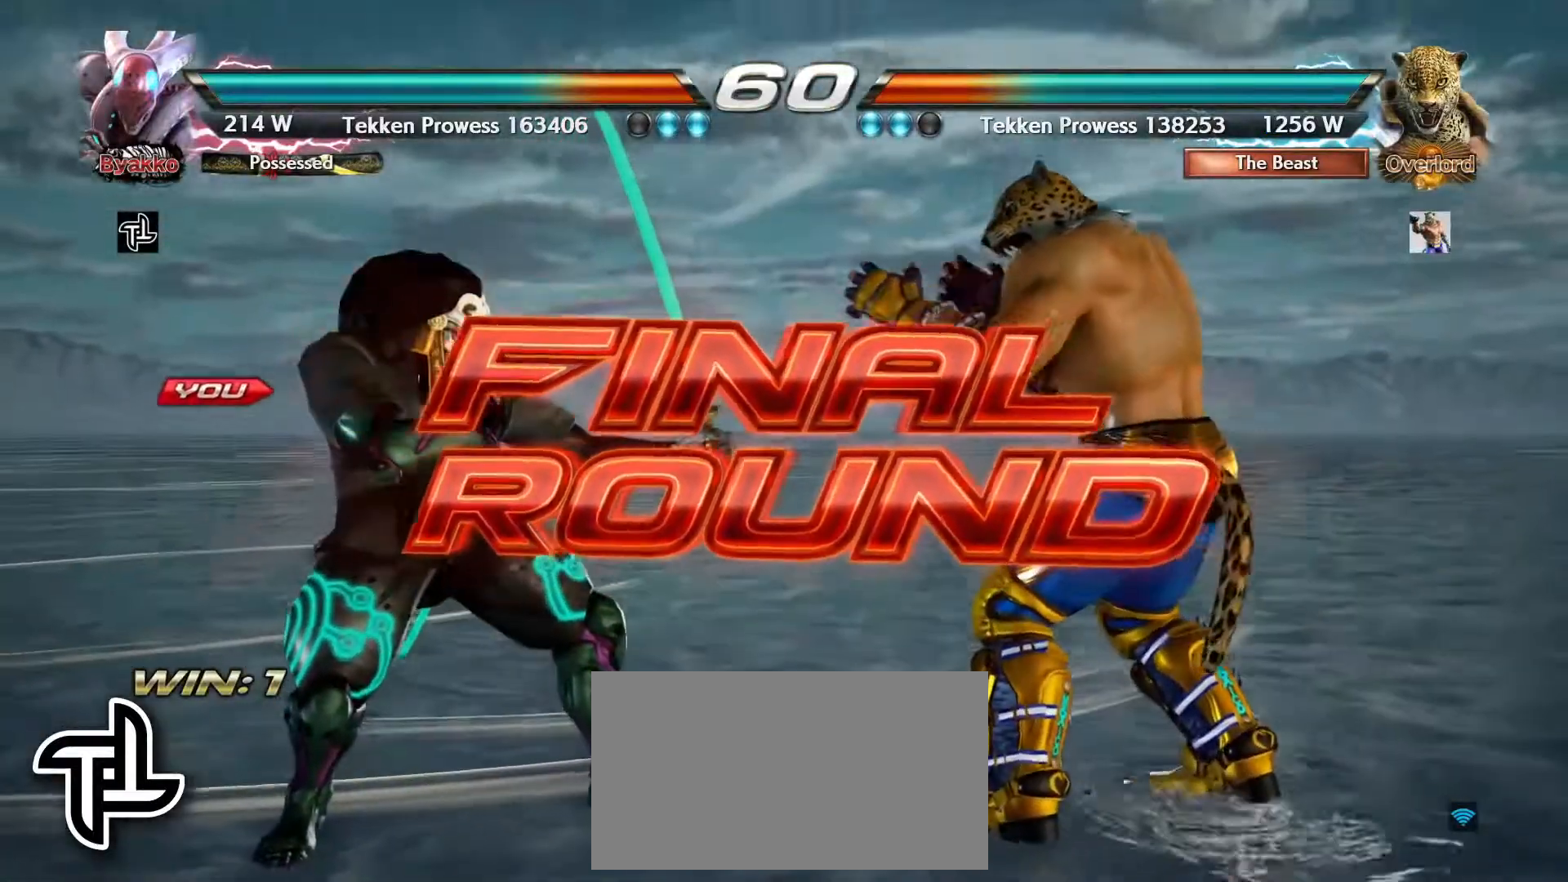
{"buttons": [], "left_stick": "center", "events": []}
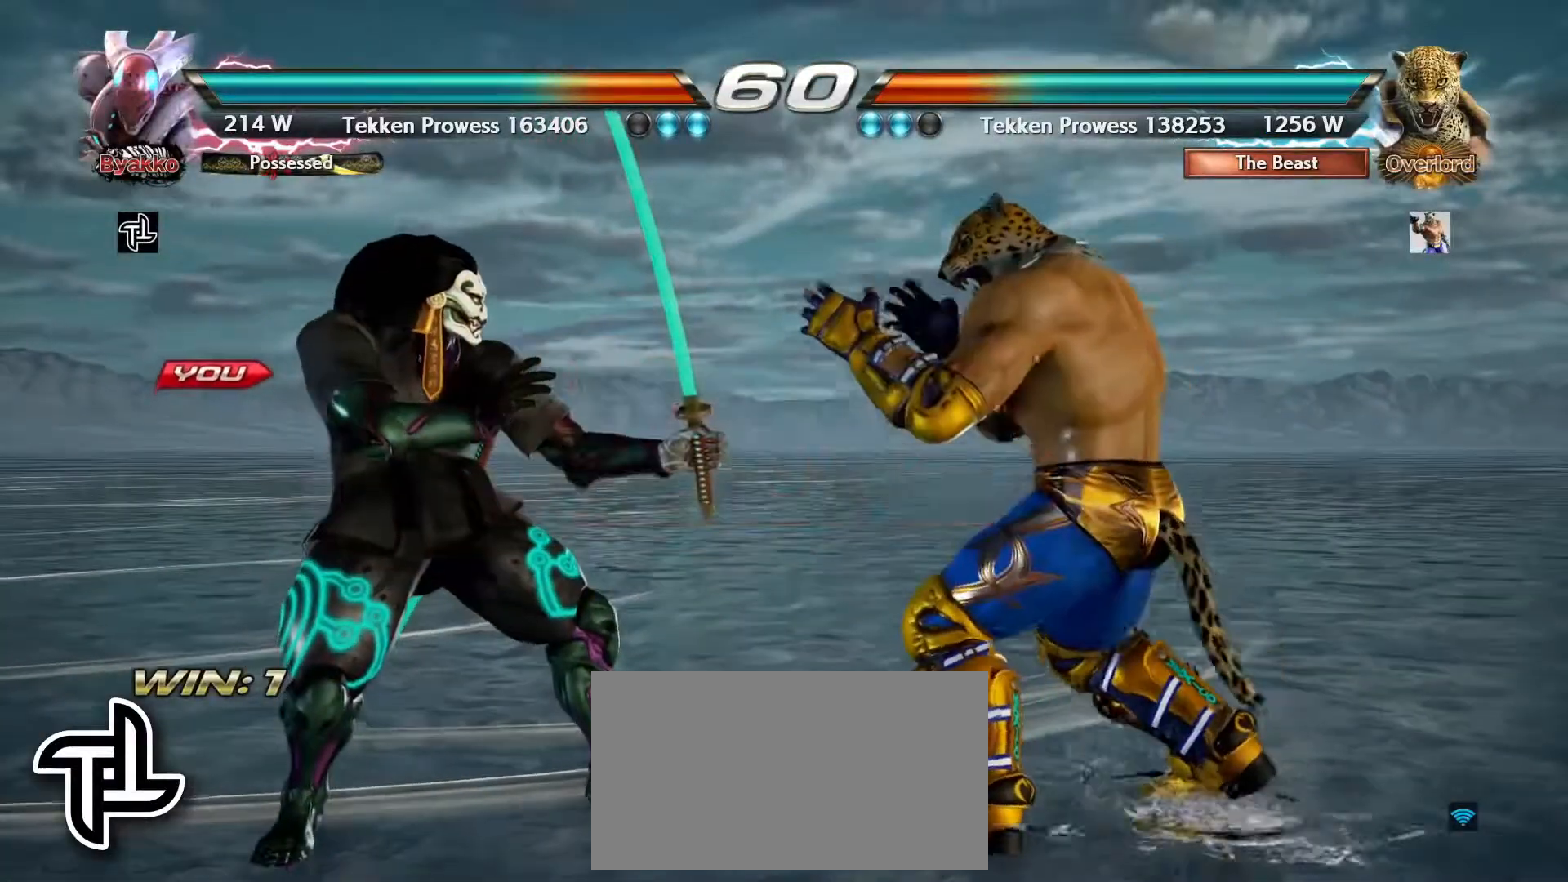
{"buttons": [], "left_stick": "center", "events": []}
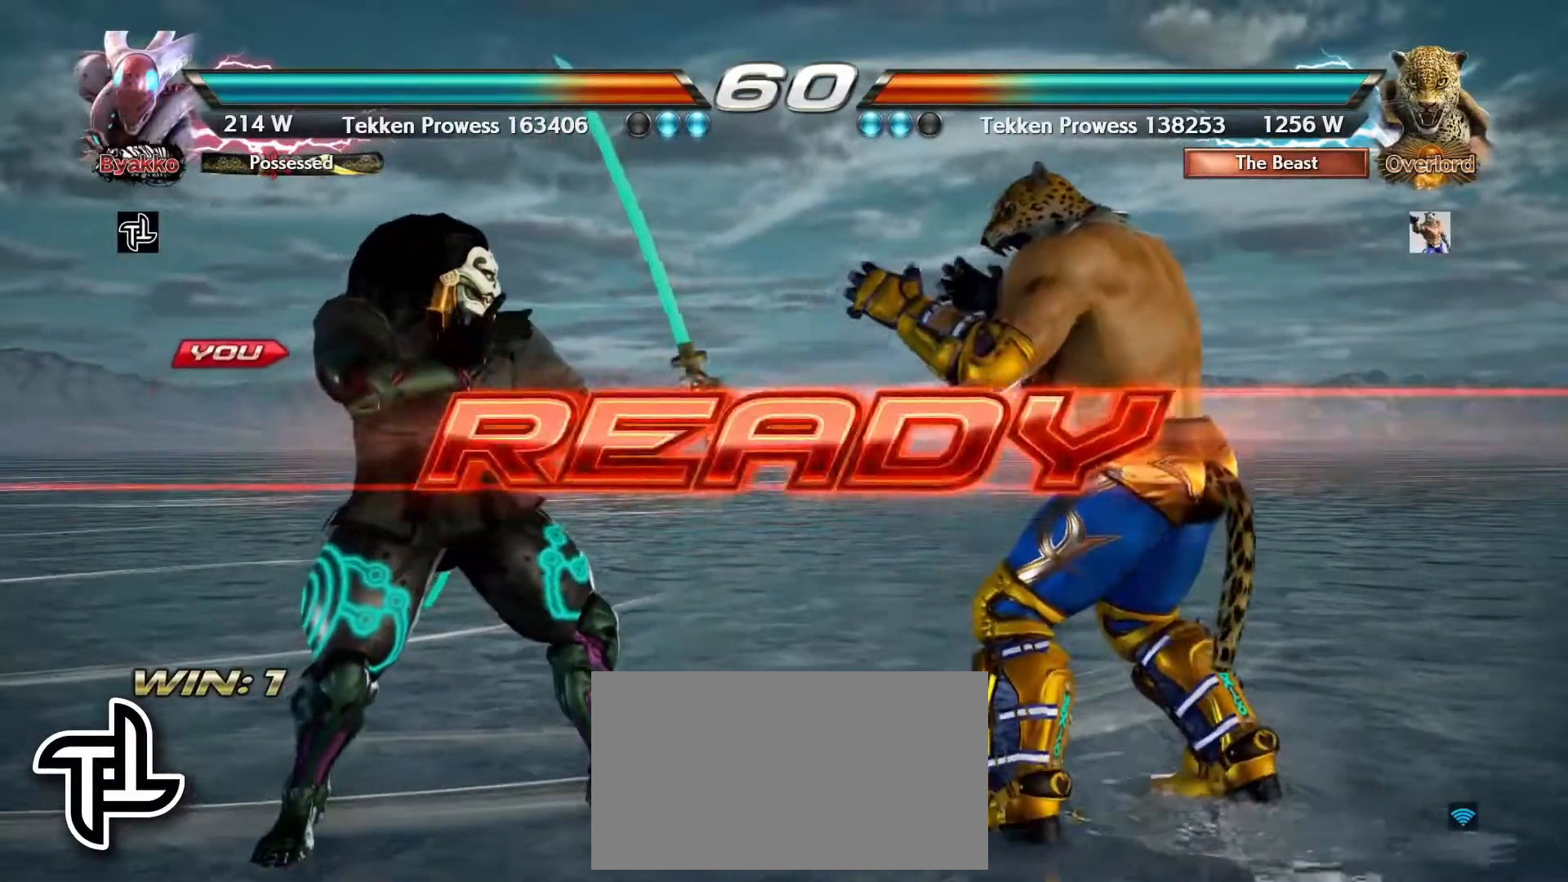
{"buttons": [], "left_stick": "center", "events": []}
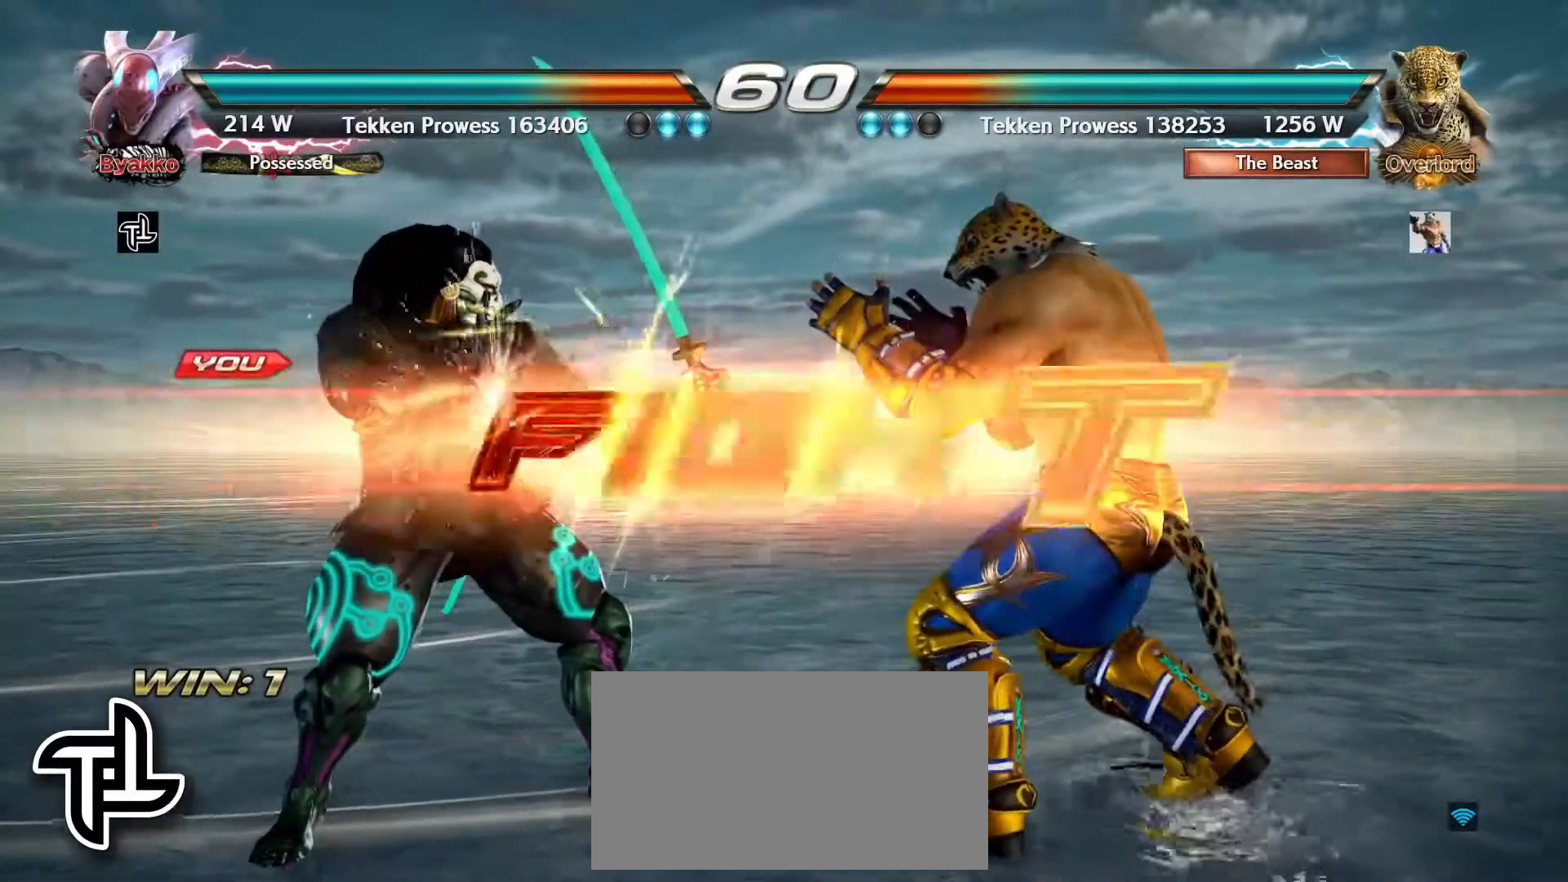
{"buttons": [], "left_stick": "center", "events": []}
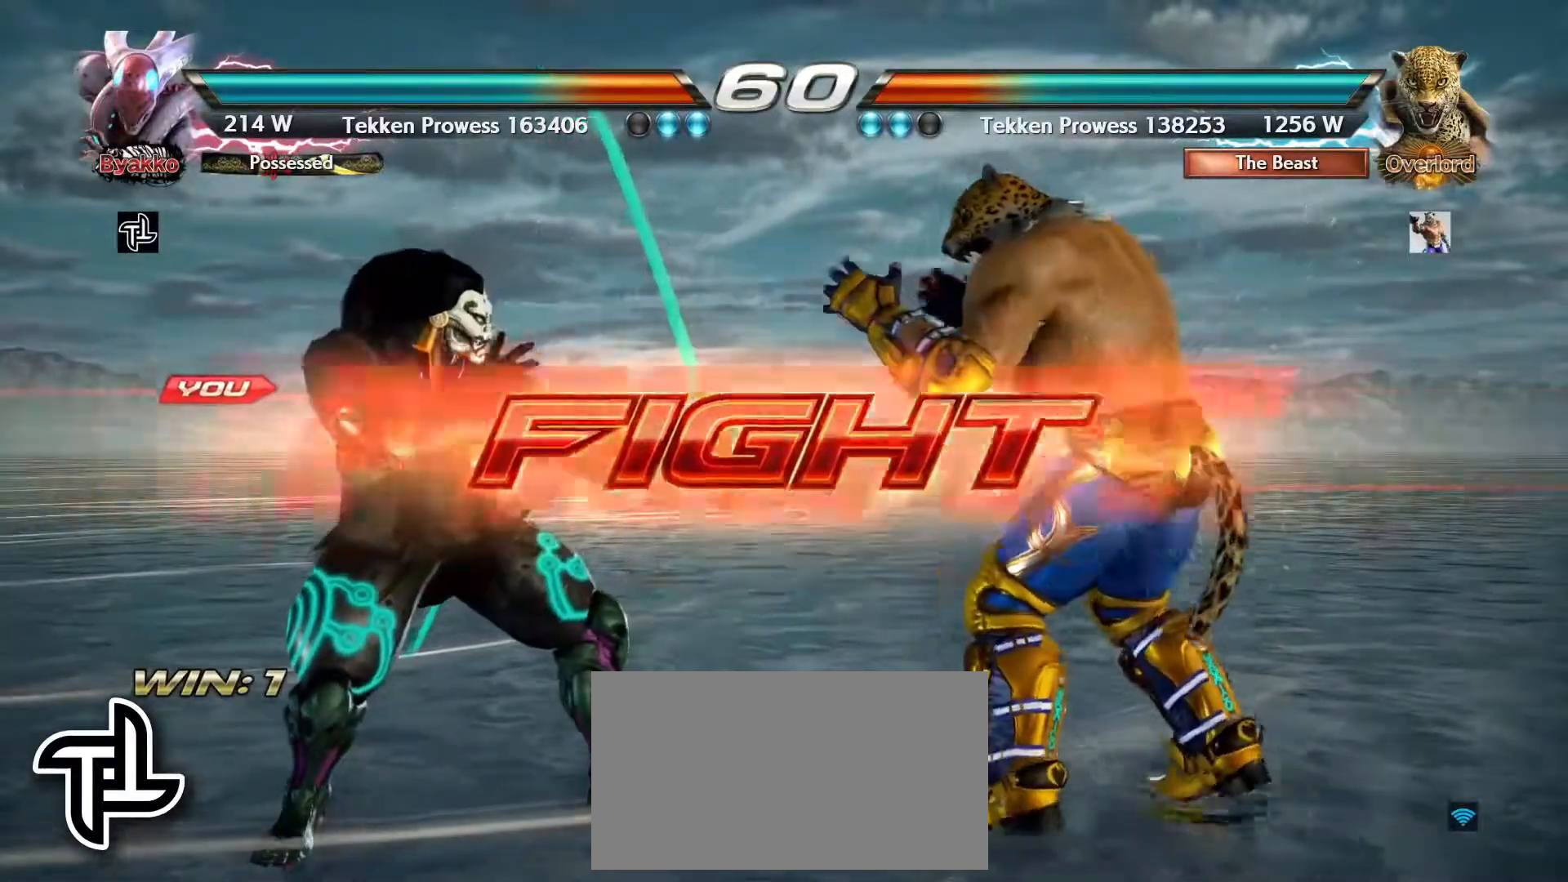
{"buttons": ["CROSS", "CIRCLE"], "left_stick": "center", "events": [[67, "left_stick", "left"], [150, "left_stick", "center"], [233, "left_stick", "left"], [417, "left_stick", "center"], [450, "CROSS", "down"], [500, "CIRCLE", "down"]]}
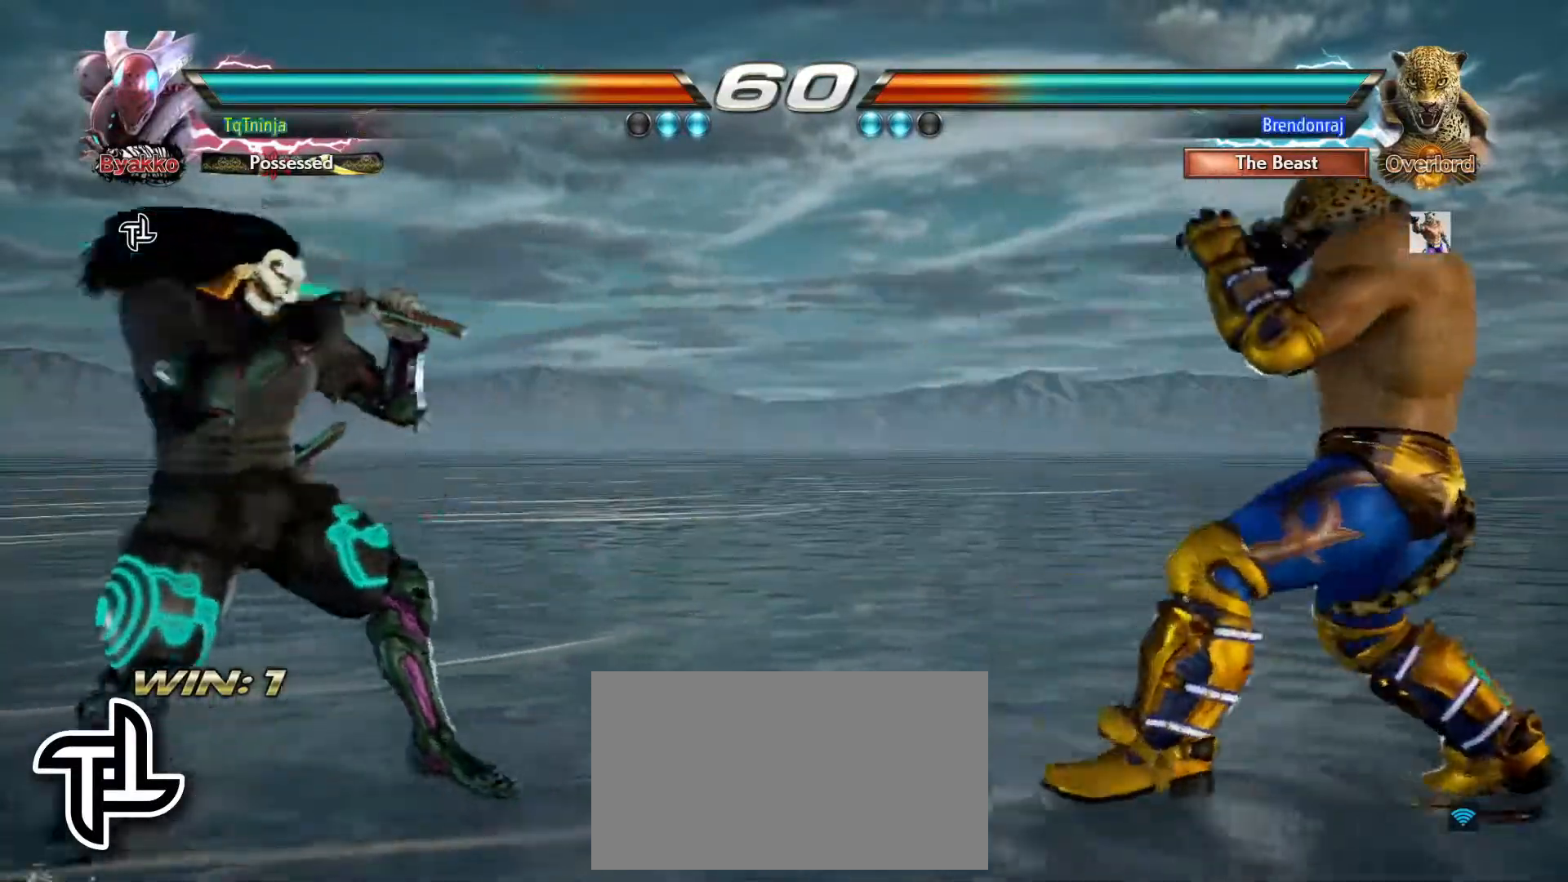
{"buttons": [], "left_stick": "up", "events": [[33, "CROSS", "up"], [67, "CIRCLE", "up"], [183, "left_stick", "up"]]}
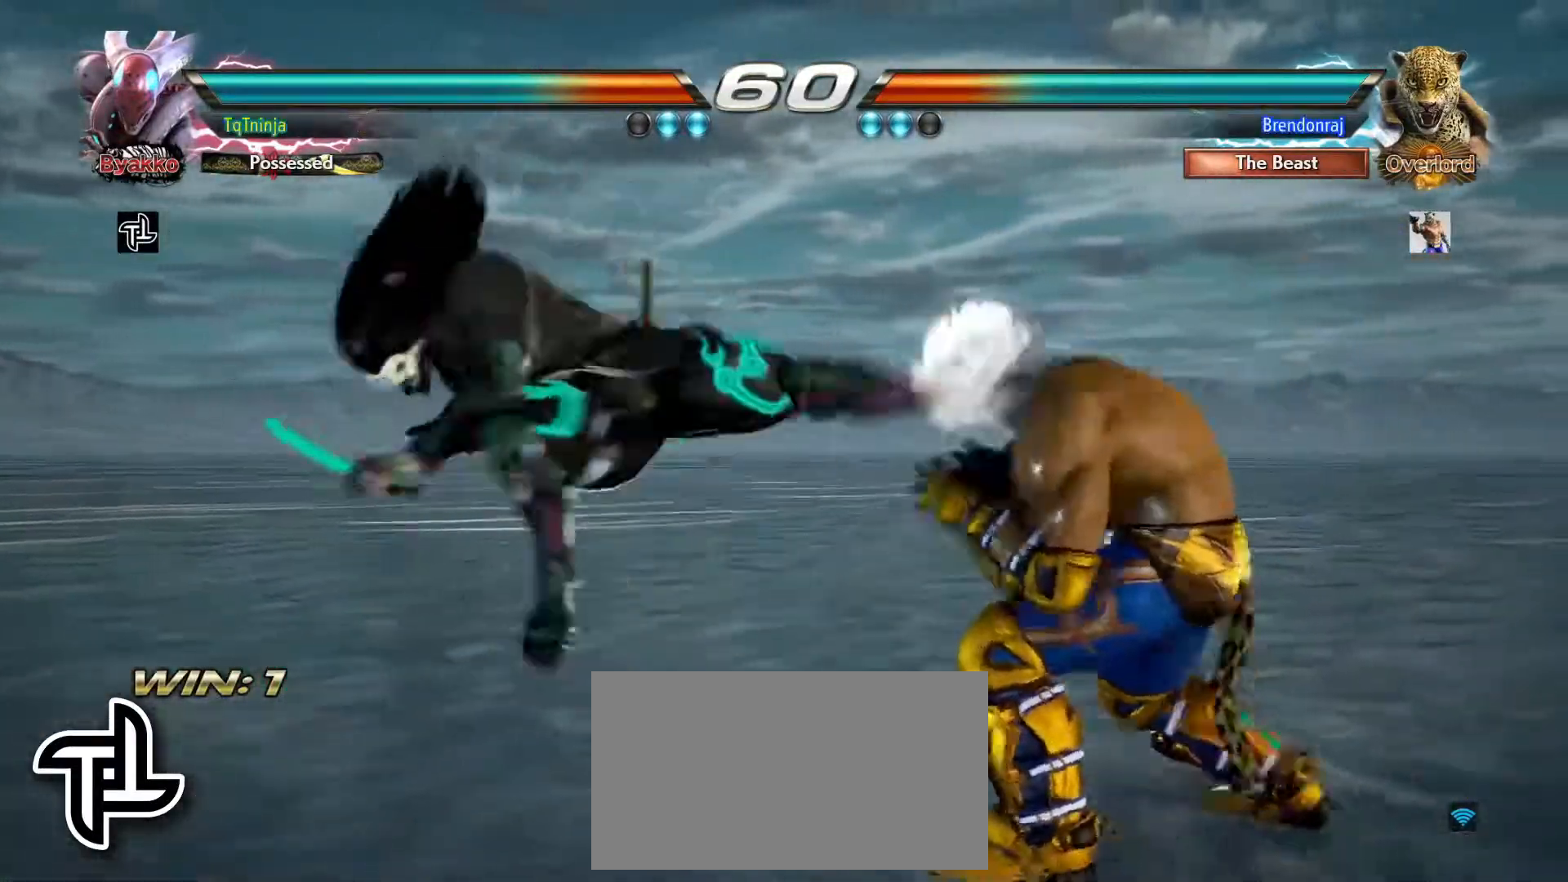
{"buttons": [], "left_stick": "center", "events": [[67, "TRIANGLE", "down"], [133, "TRIANGLE", "up"], [133, "left_stick", "center"], [200, "TRIANGLE", "down"], [267, "TRIANGLE", "up"], [317, "TRIANGLE", "down"], [417, "TRIANGLE", "up"]]}
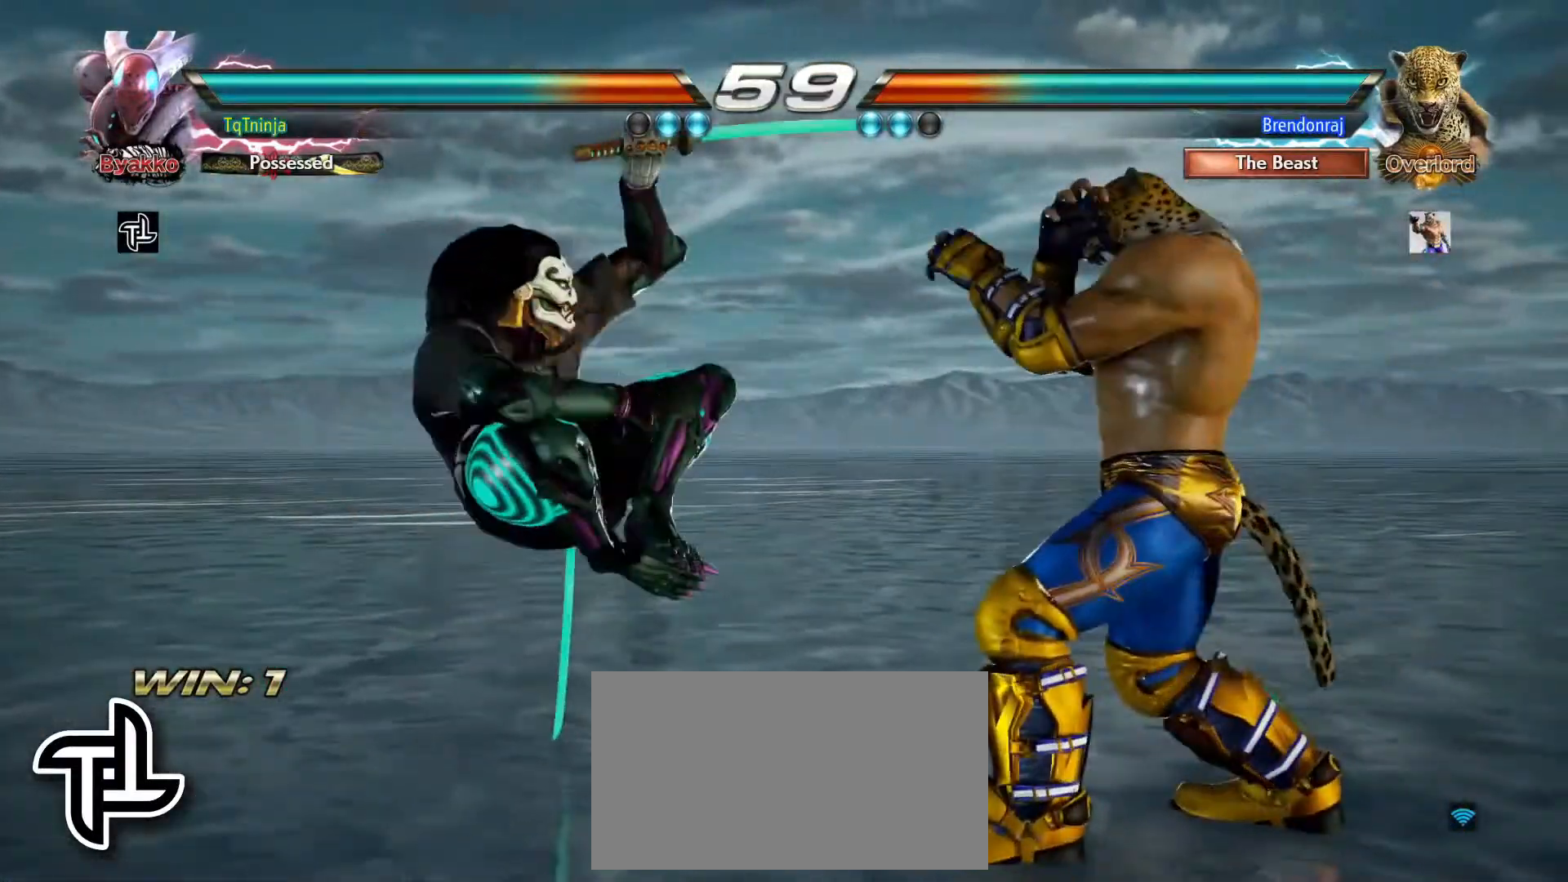
{"buttons": [], "left_stick": "center", "events": []}
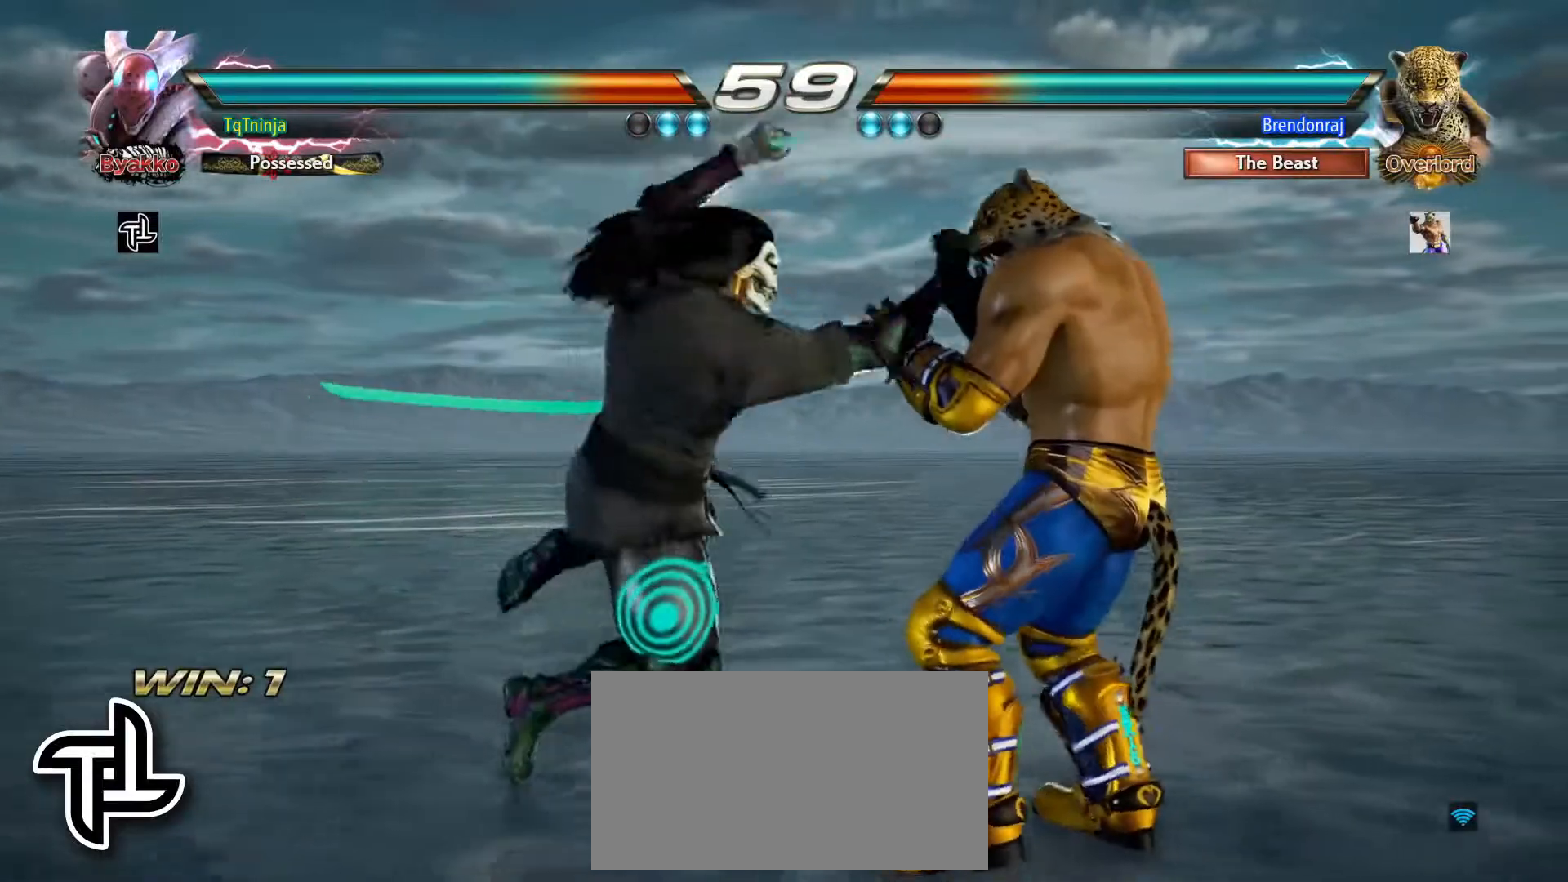
{"buttons": [], "left_stick": "center", "events": [[33, "CIRCLE", "down"], [117, "CIRCLE", "up"], [167, "CIRCLE", "down"], [283, "CIRCLE", "up"], [317, "CIRCLE", "down"], [417, "CIRCLE", "up"]]}
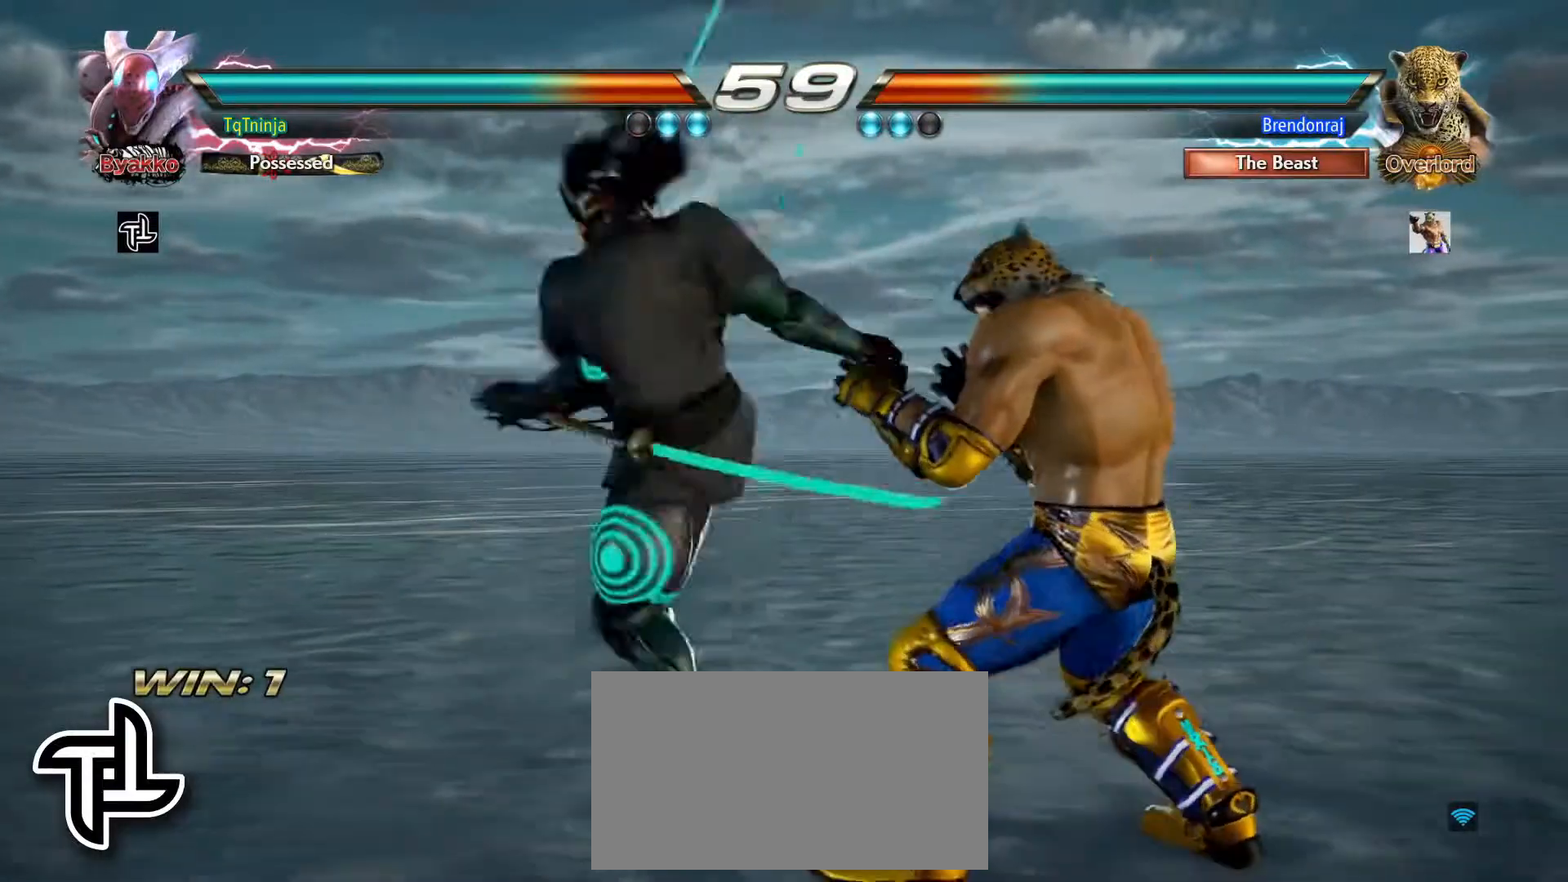
{"buttons": [], "left_stick": "center", "events": []}
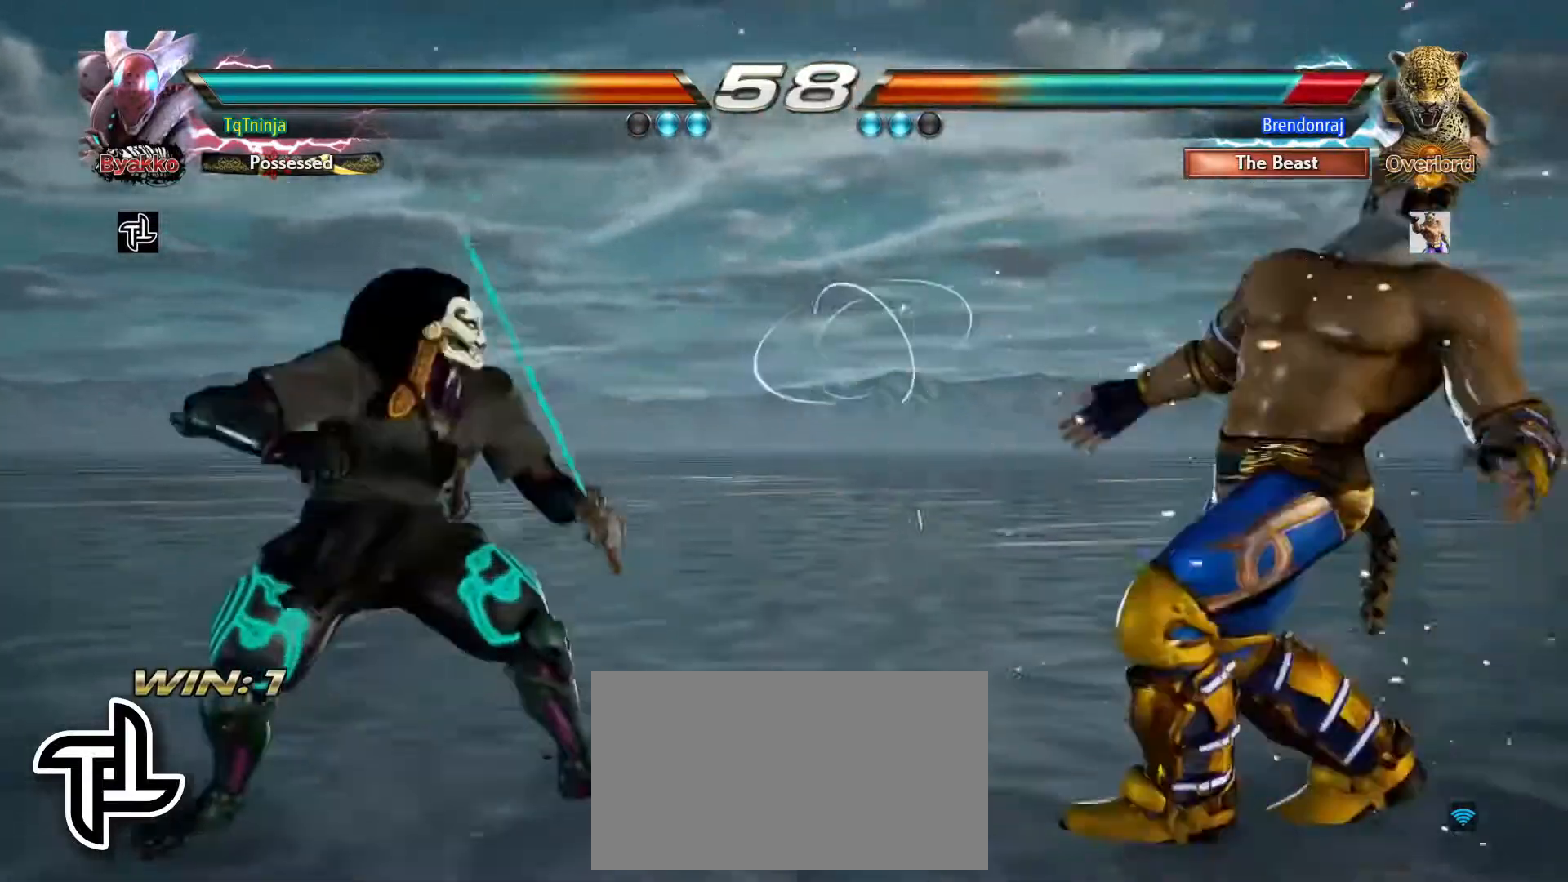
{"buttons": [], "left_stick": "up", "events": [[50, "CROSS", "down"], [83, "CIRCLE", "down"], [117, "CROSS", "up"], [150, "CIRCLE", "up"], [233, "left_stick", "up"]]}
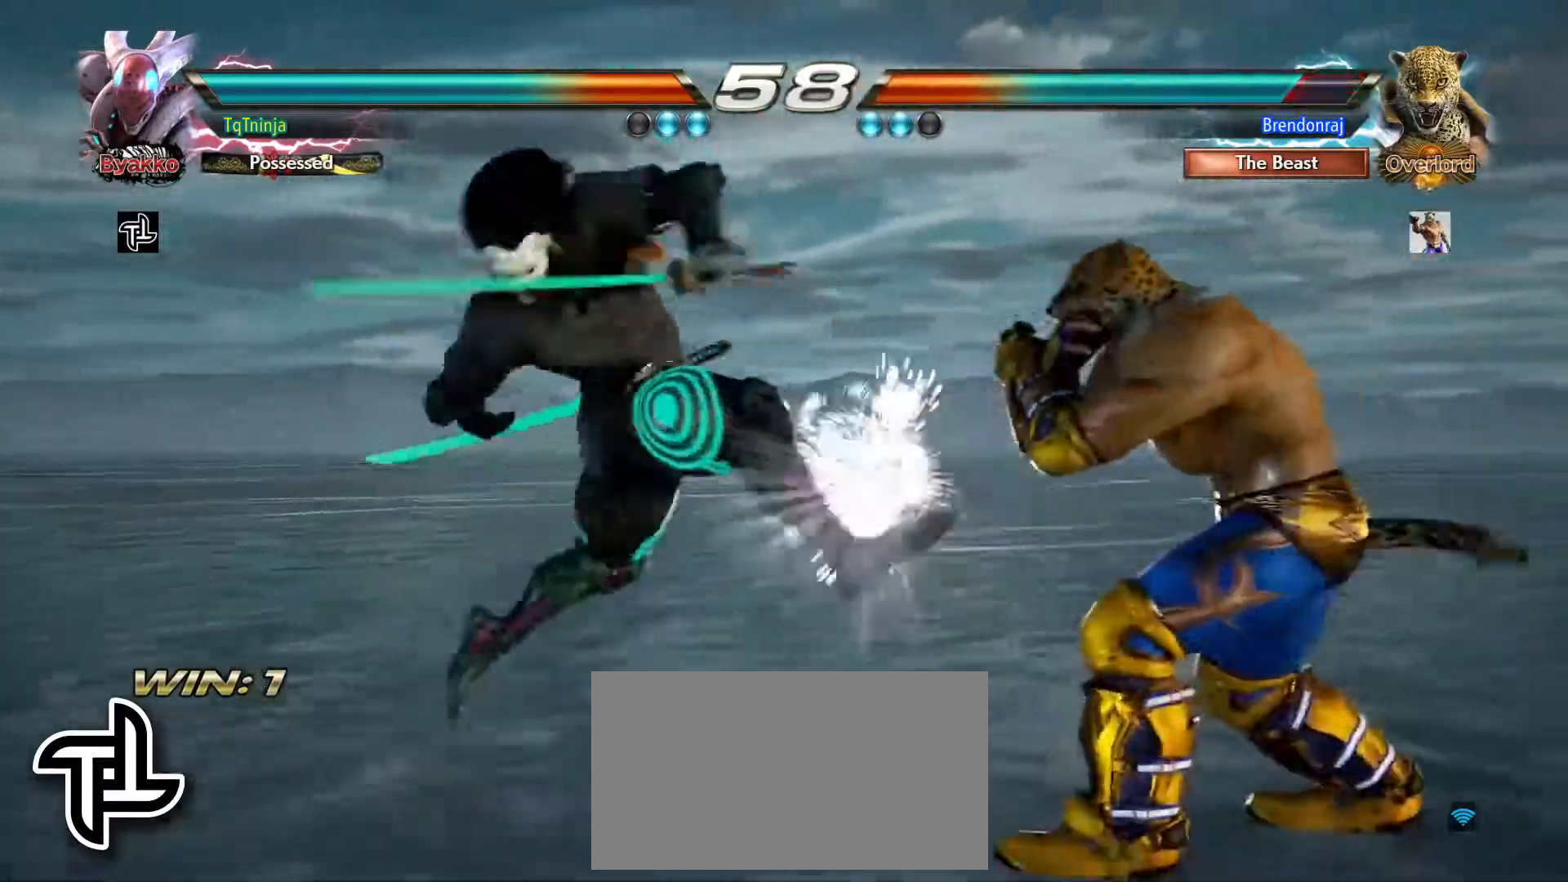
{"buttons": [], "left_stick": "center", "events": [[133, "TRIANGLE", "down"], [183, "left_stick", "center"], [200, "TRIANGLE", "up"], [267, "TRIANGLE", "down"], [317, "TRIANGLE", "up"], [383, "TRIANGLE", "down"], [450, "TRIANGLE", "up"]]}
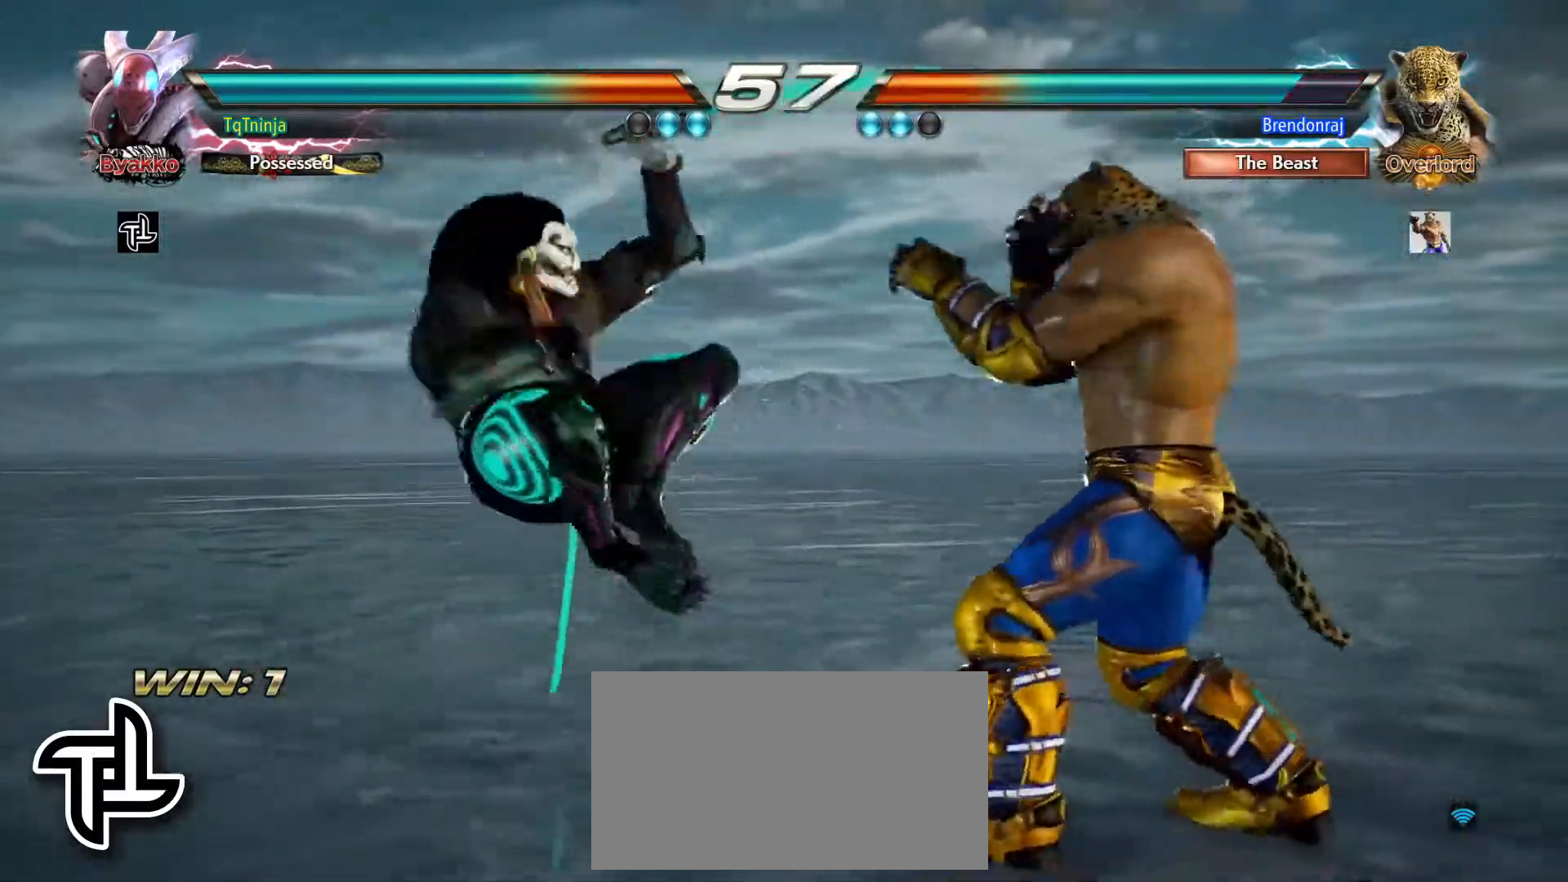
{"buttons": [], "left_stick": "center", "events": [[417, "CIRCLE", "down"], [500, "CIRCLE", "up"]]}
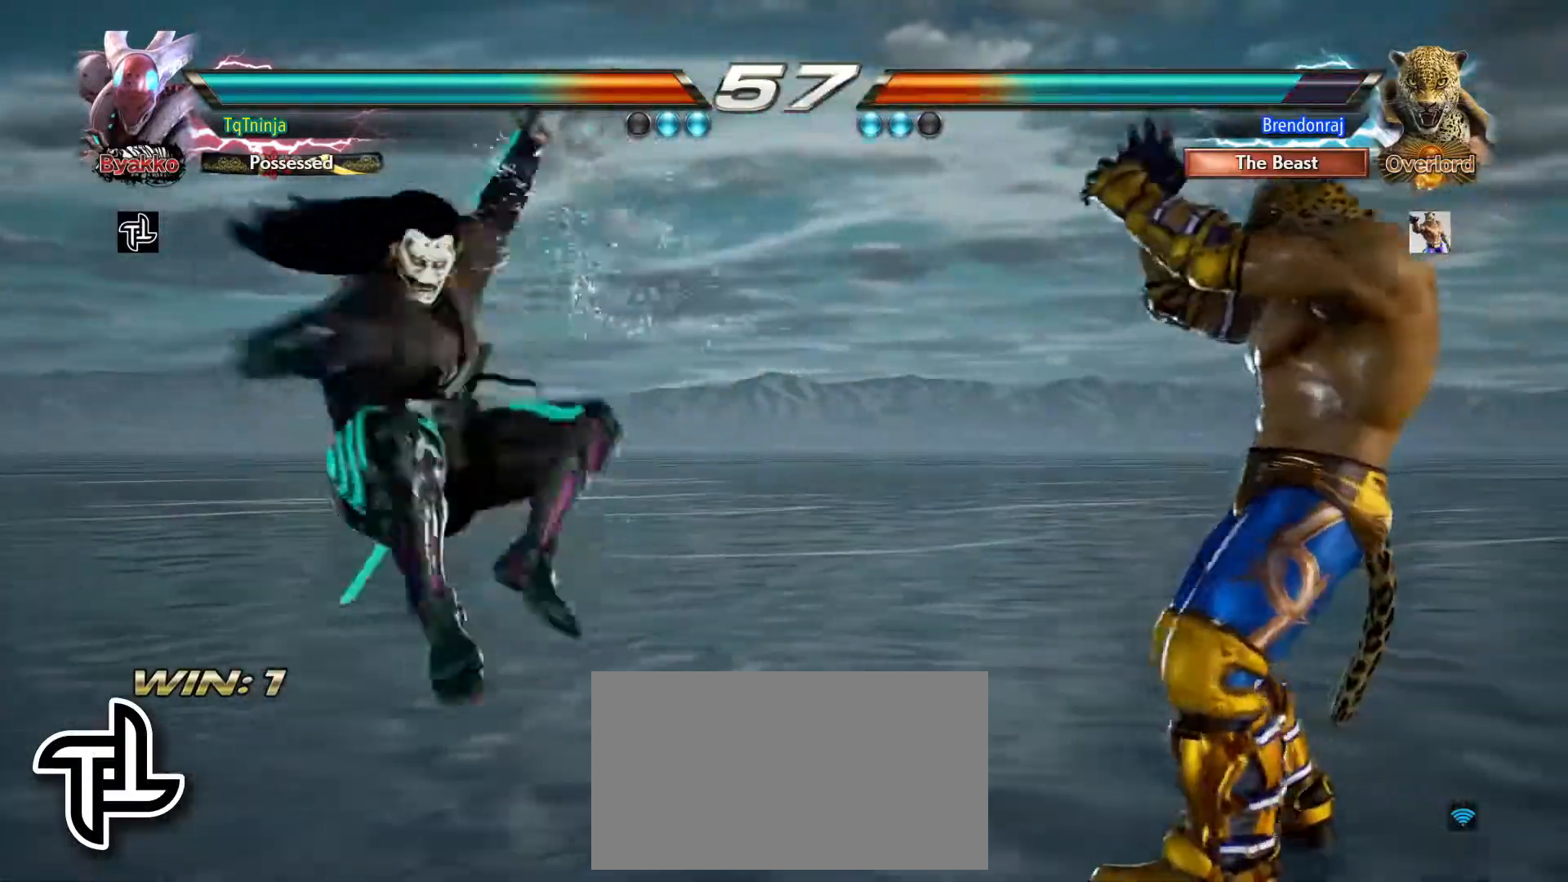
{"buttons": [], "left_stick": "center", "events": []}
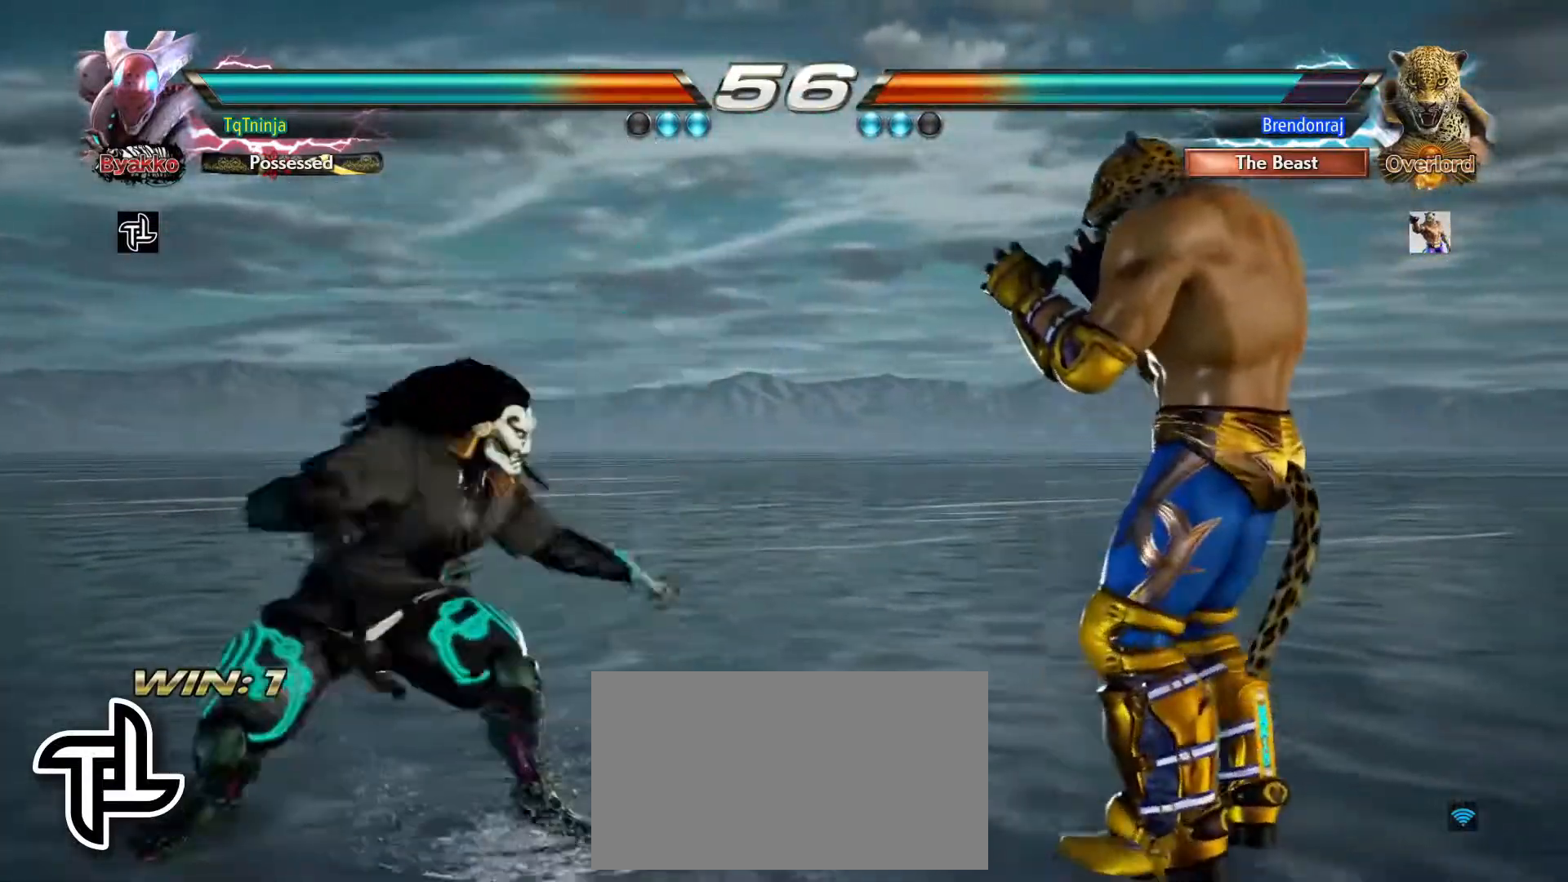
{"buttons": [], "left_stick": "left", "events": [[67, "left_stick", "left"], [150, "left_stick", "center"], [217, "left_stick", "left"]]}
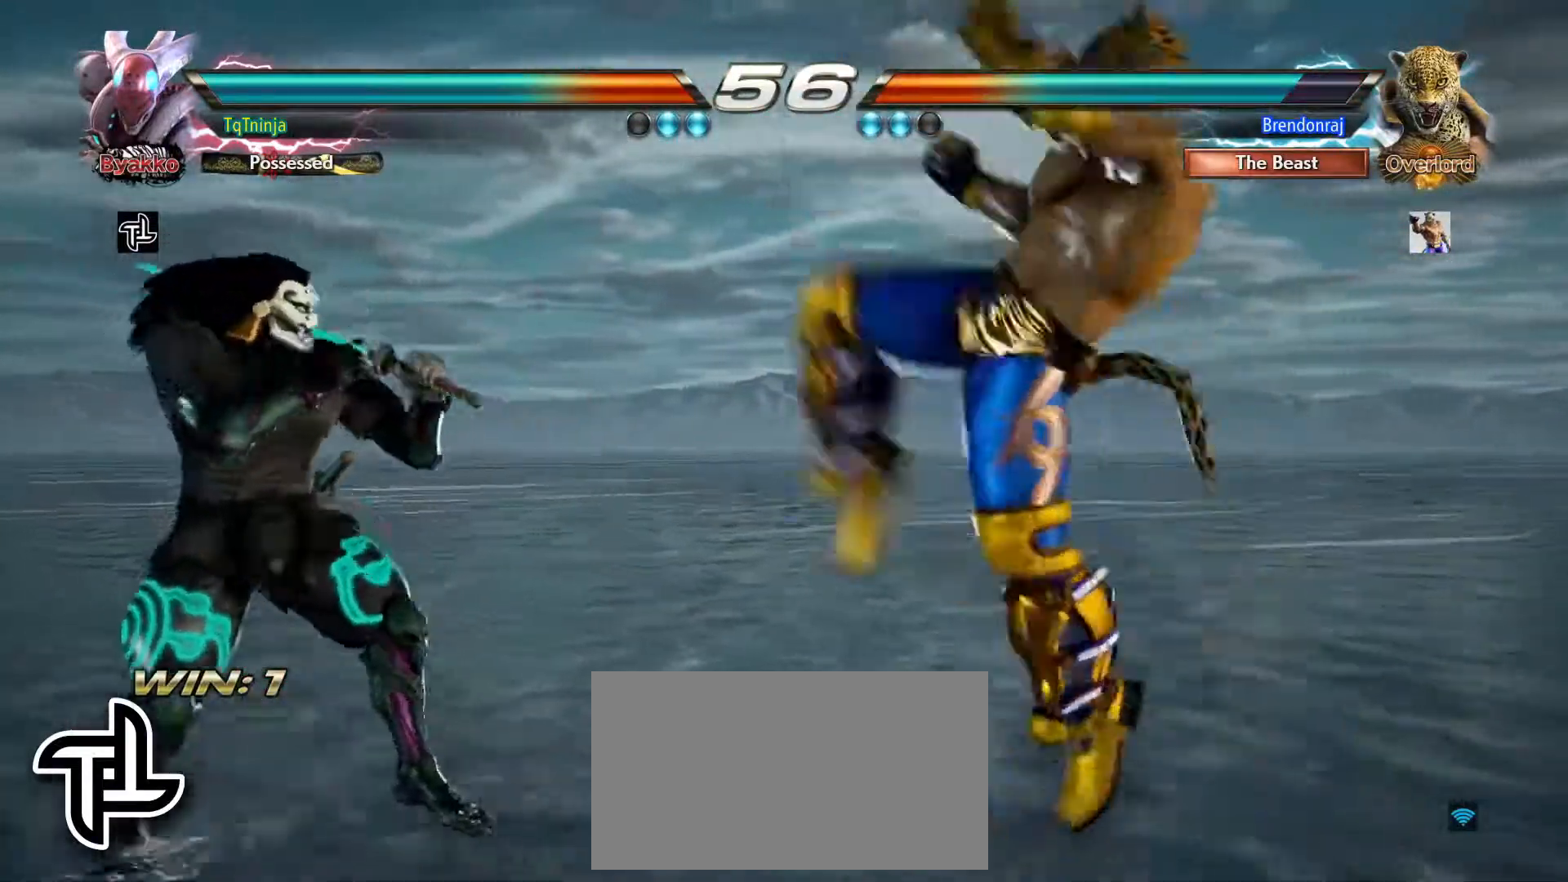
{"buttons": [], "left_stick": "left", "events": [[167, "TRIANGLE", "down"], [217, "TRIANGLE", "up"], [283, "TRIANGLE", "down"], [350, "TRIANGLE", "up"], [400, "TRIANGLE", "down"], [483, "TRIANGLE", "up"]]}
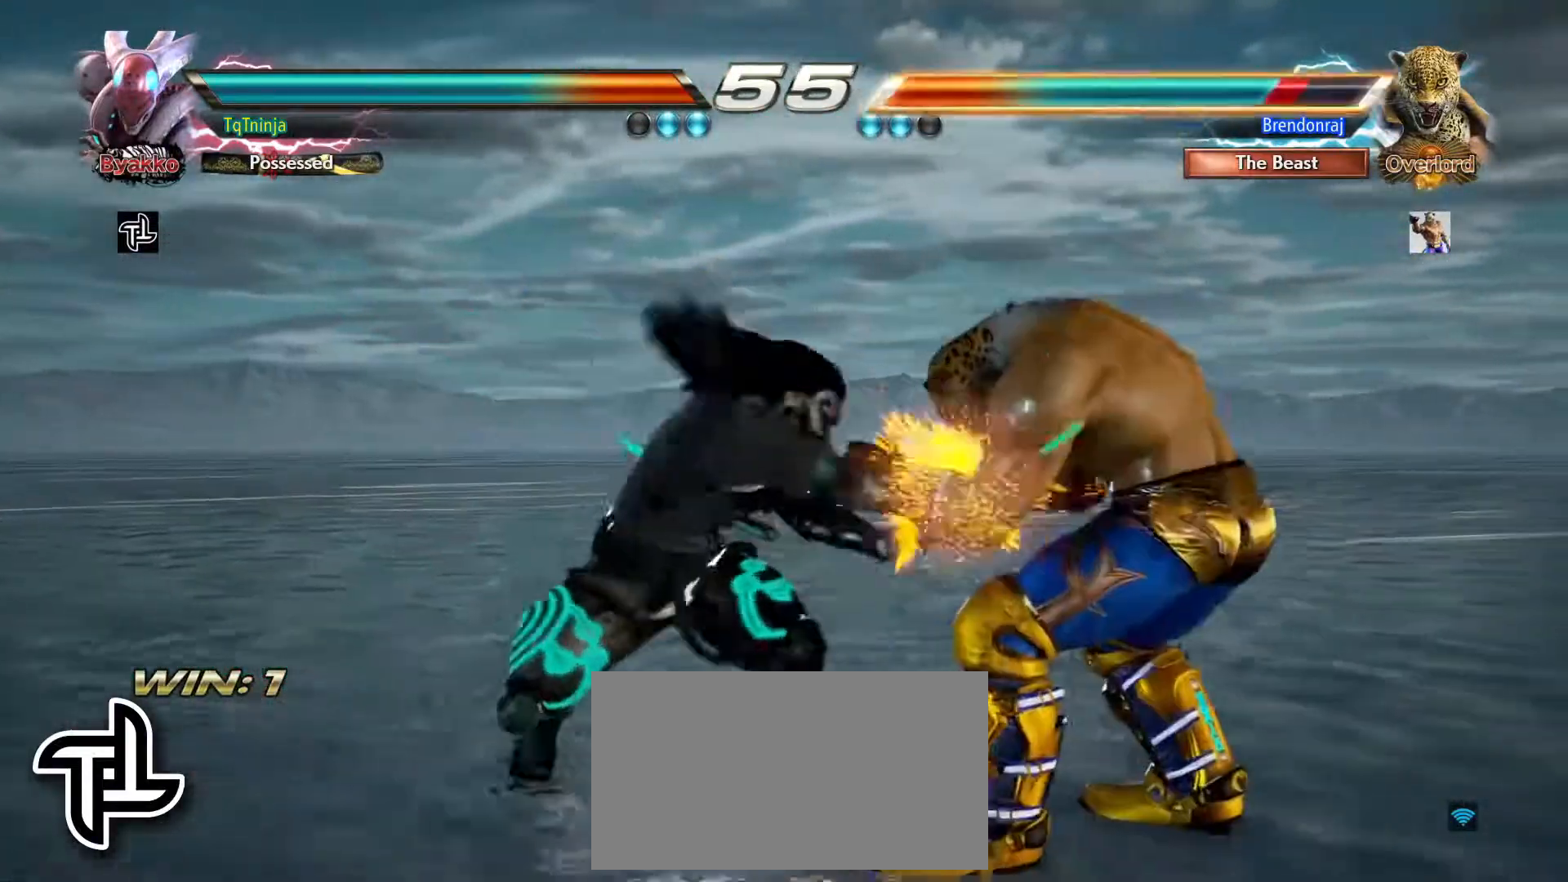
{"buttons": [], "left_stick": "center", "events": [[50, "left_stick", "center"]]}
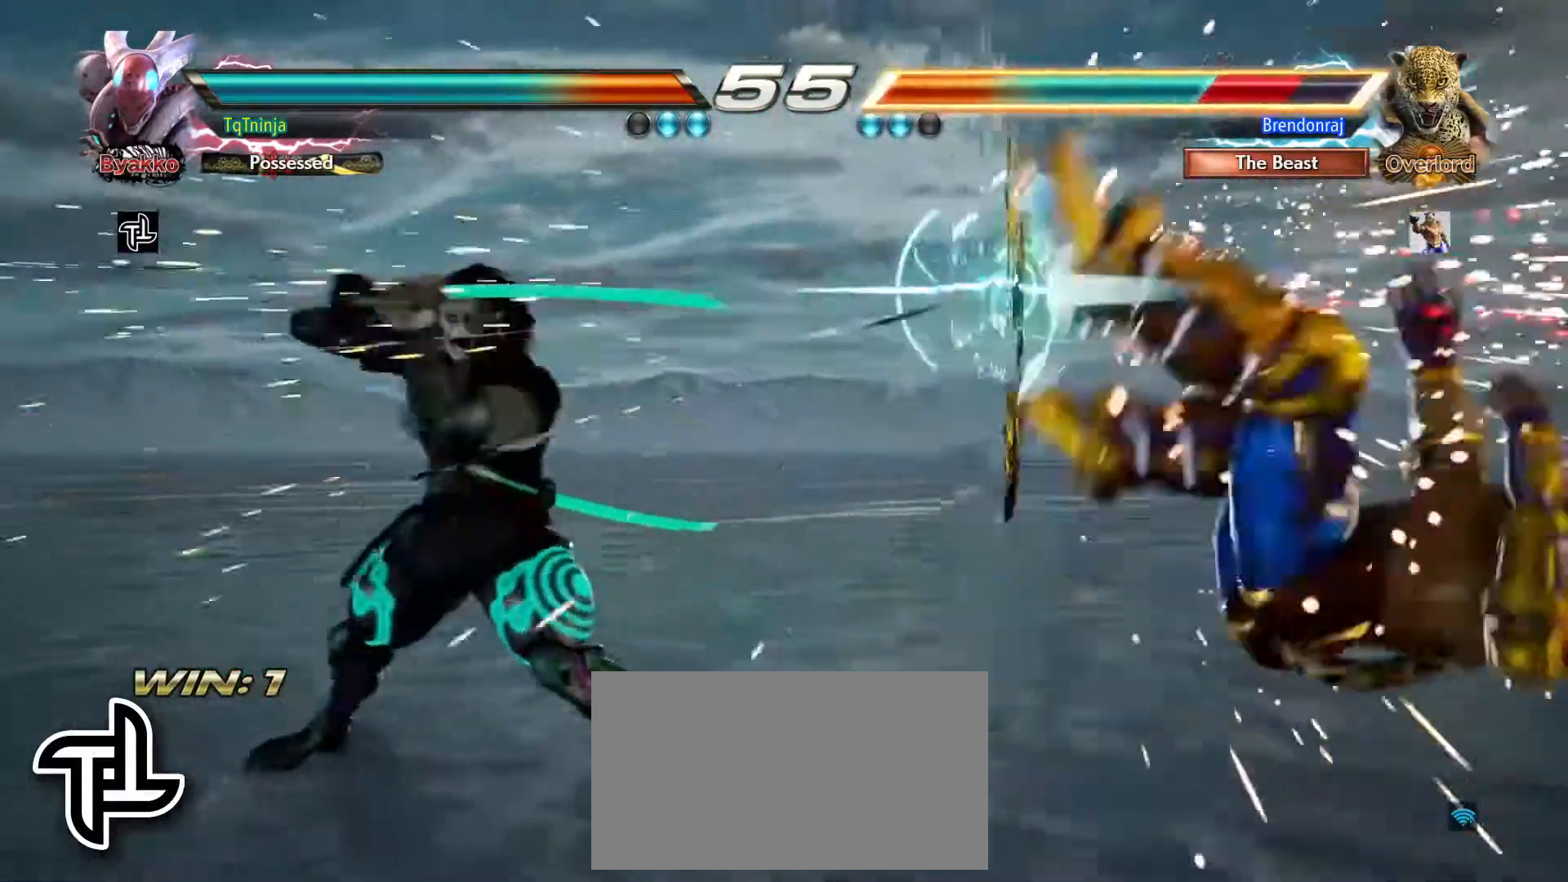
{"buttons": [], "left_stick": "right", "events": [[333, "left_stick", "right"], [383, "left_stick", "center"], [450, "left_stick", "right"]]}
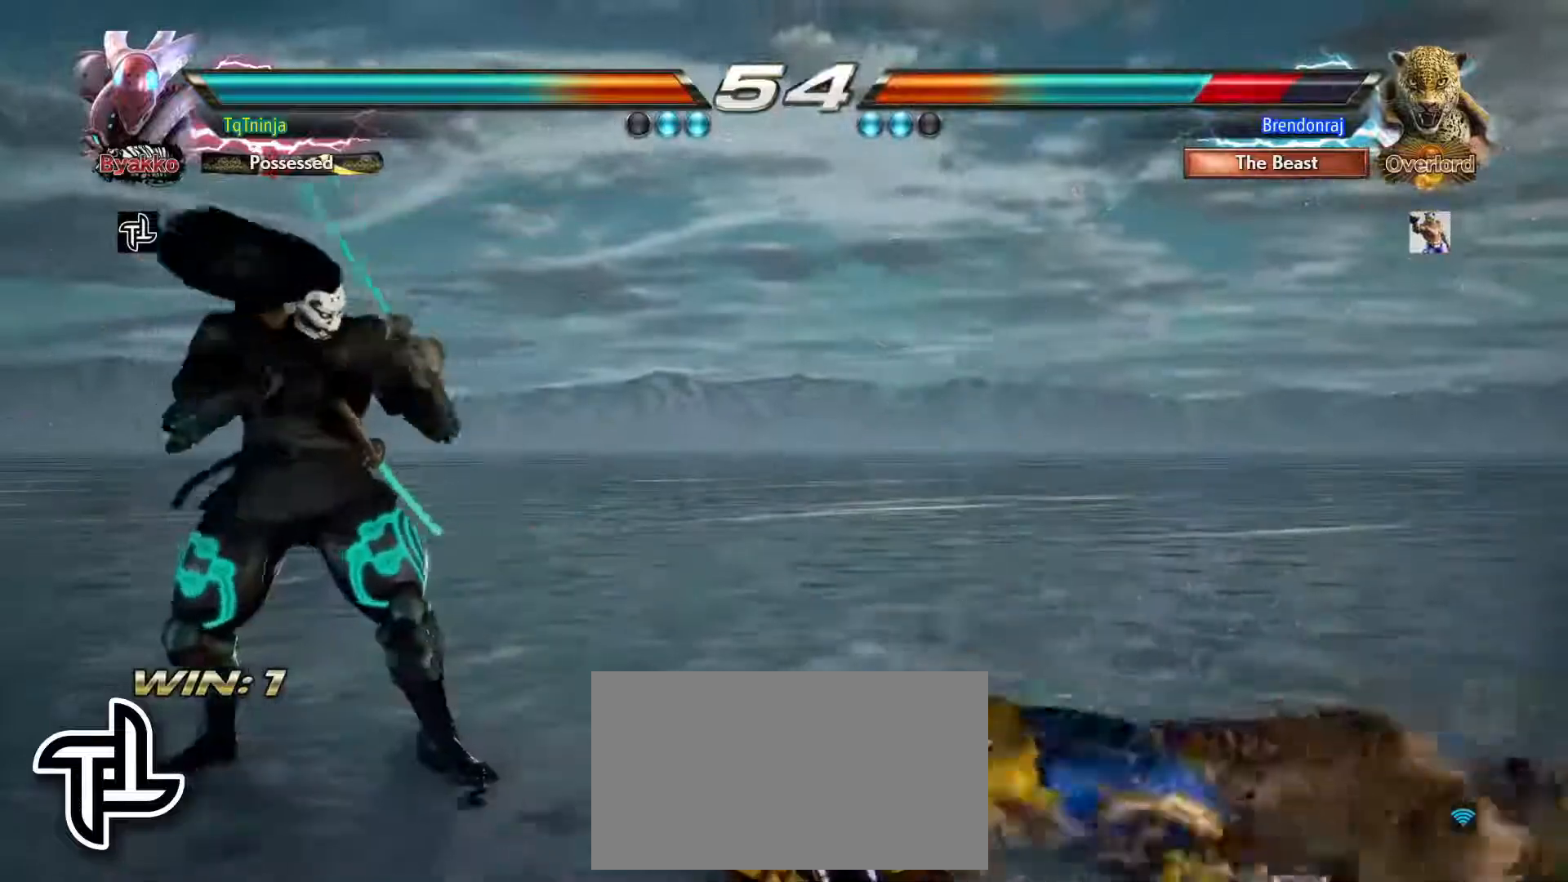
{"buttons": ["CROSS", "CIRCLE"], "left_stick": "center", "events": [[133, "left_stick", "left"], [450, "left_stick", "center"], [467, "CROSS", "down"], [500, "CIRCLE", "down"]]}
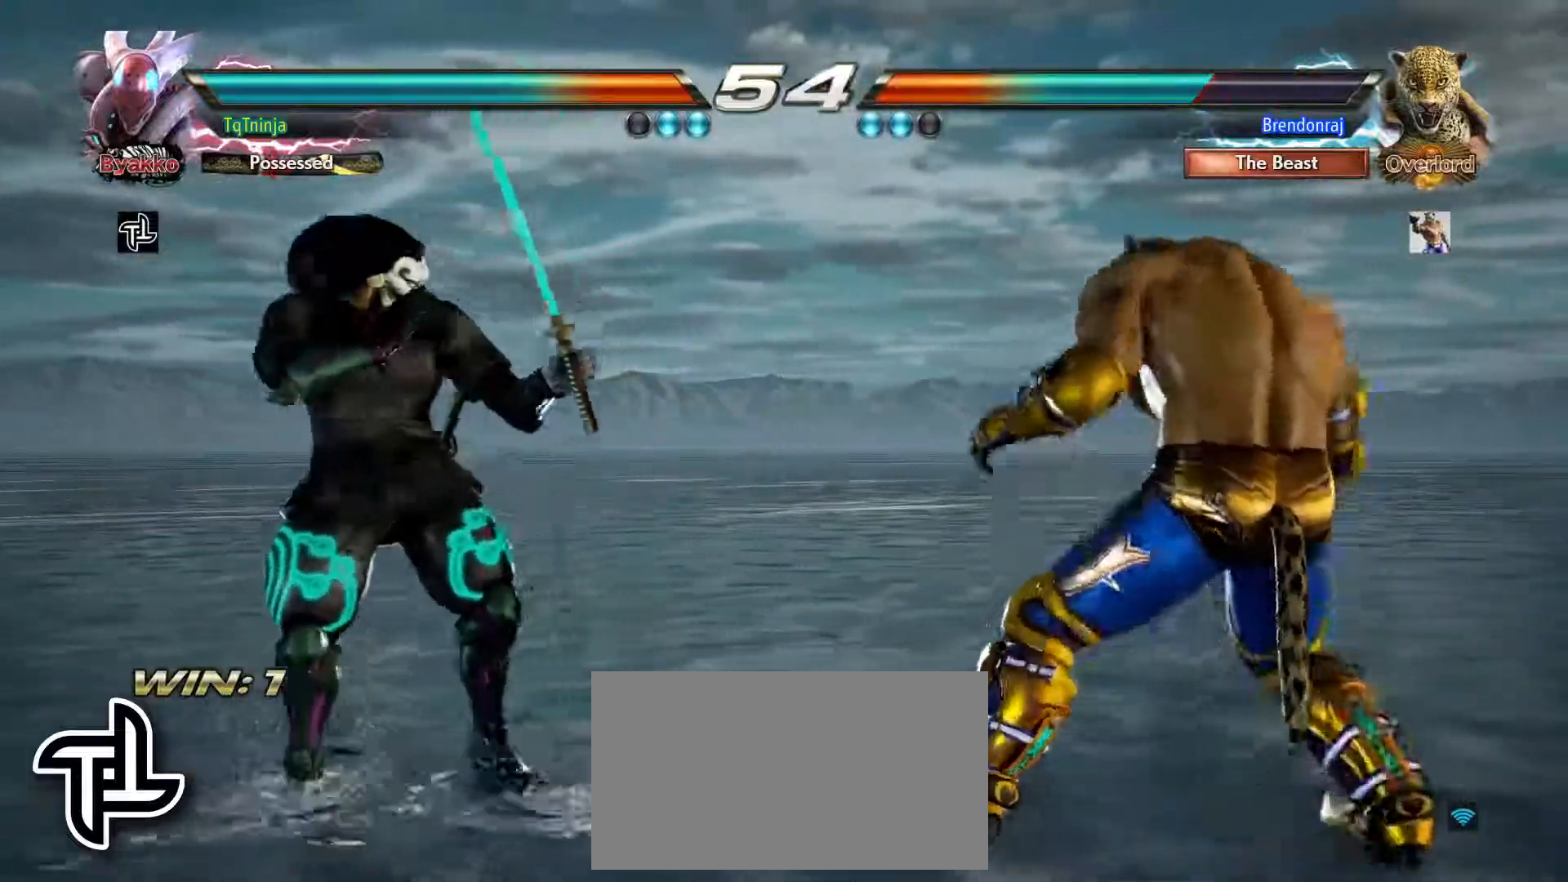
{"buttons": [], "left_stick": "up", "events": [[33, "CROSS", "up"], [50, "CIRCLE", "up"], [200, "left_stick", "up"]]}